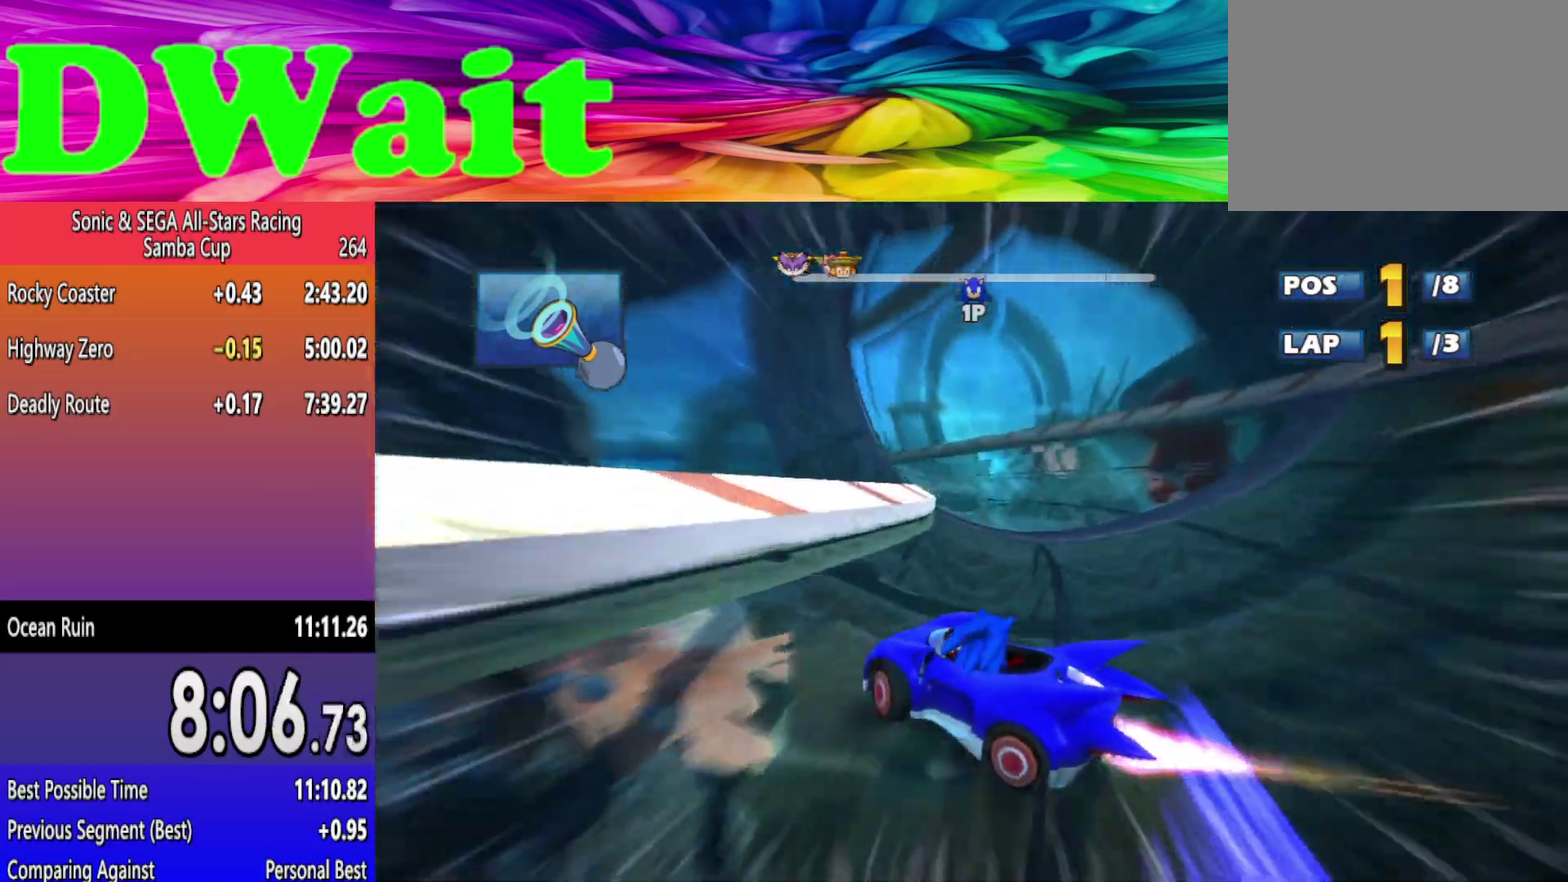
Gameplay with a controller (Xbox layout); each line is a JSON object with the inputs held at the frame after it. "events" lists button and stick changes between this image and that frame as [ms after this image, input, new state], when the widget could be followed in between. Not read: L2 L3 R3.
{"buttons": [], "left_stick": "left", "right_stick": "center", "events": [[133, "left_stick", "left"]]}
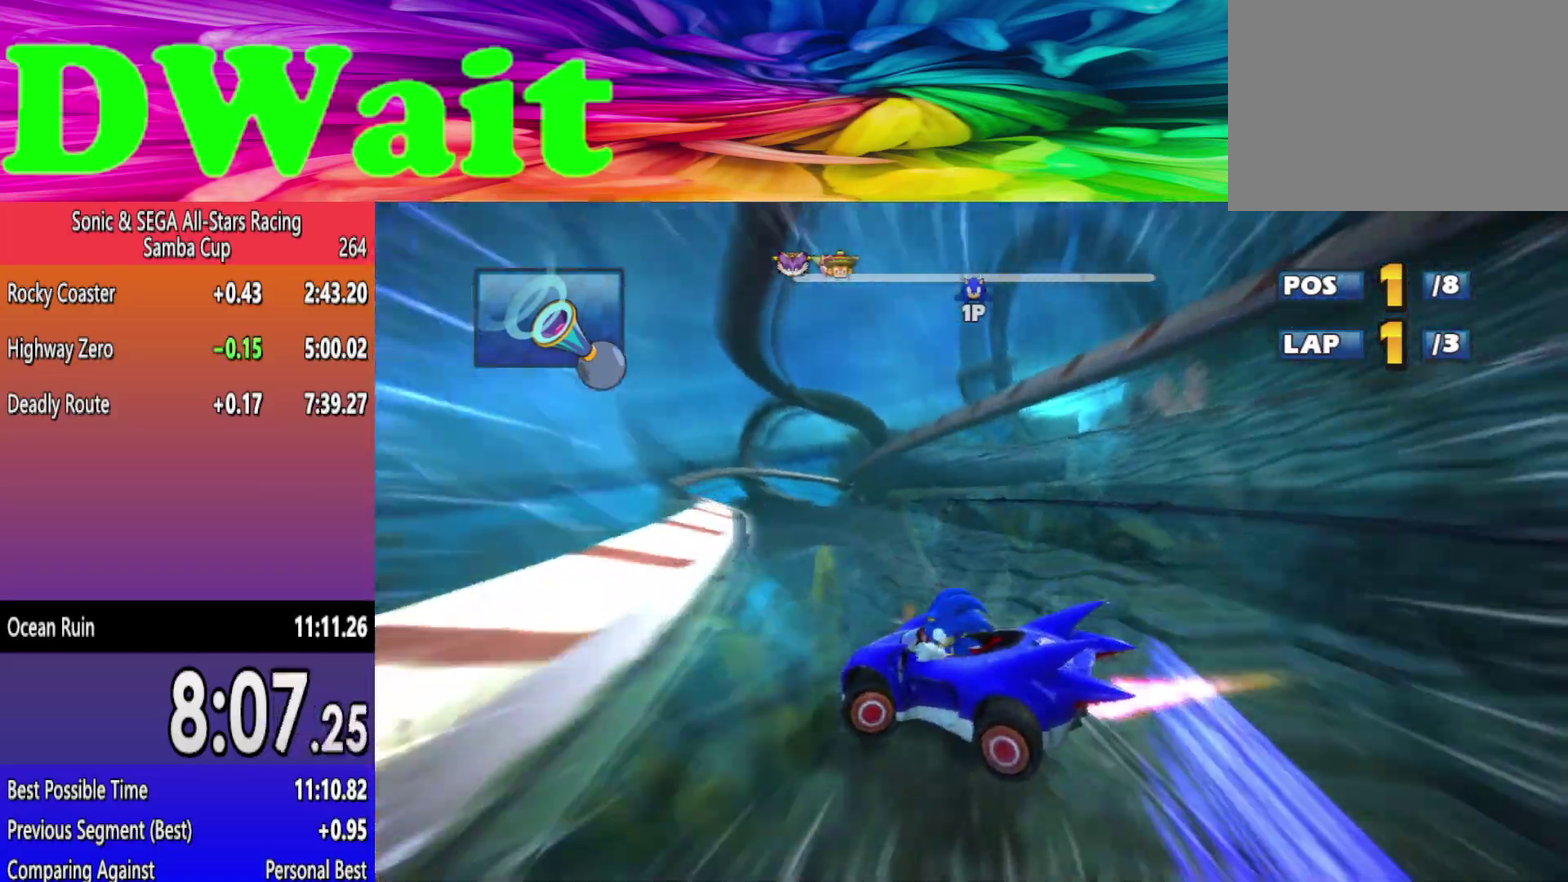
{"buttons": [], "left_stick": "left", "right_stick": "center", "events": [[150, "left_stick", "right"], [333, "left_stick", "left"]]}
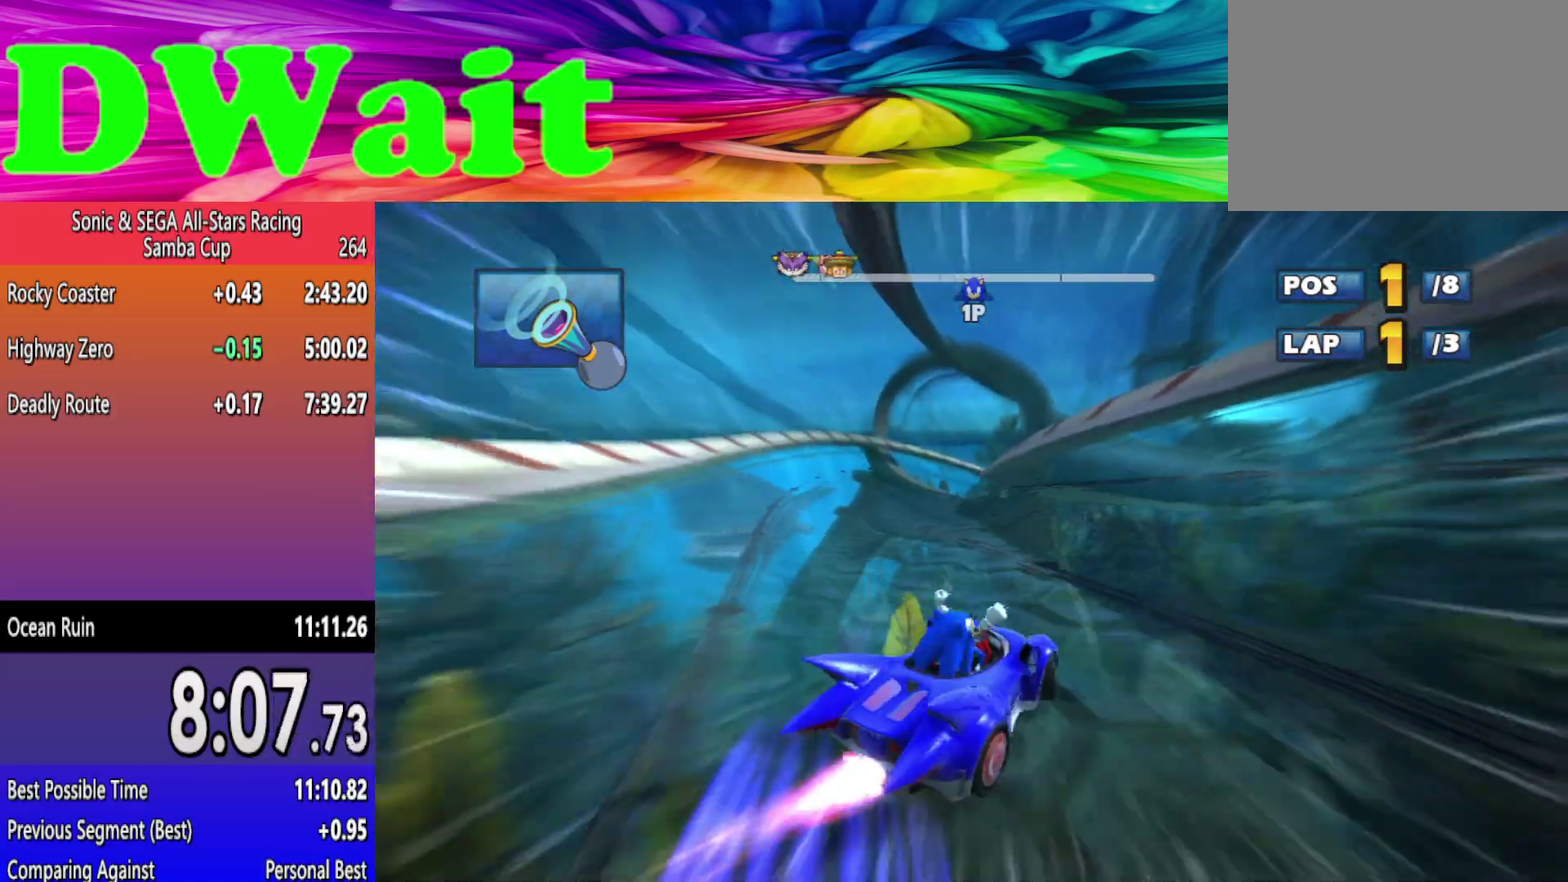
{"buttons": [], "left_stick": "left", "right_stick": "center", "events": []}
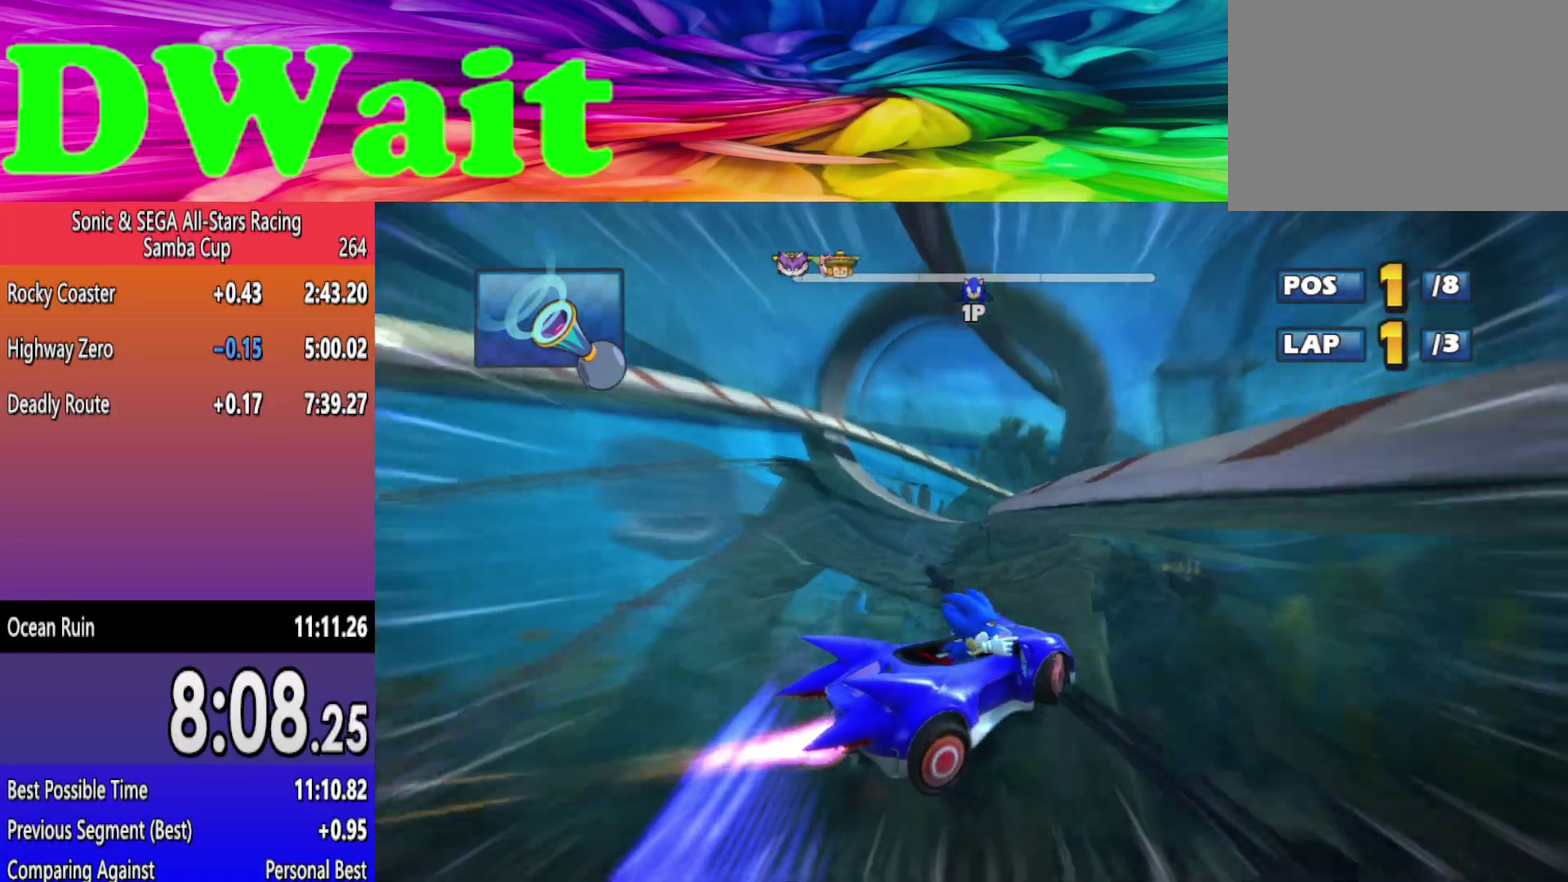
{"buttons": [], "left_stick": "right", "right_stick": "center", "events": [[267, "left_stick", "center"], [317, "left_stick", "right"]]}
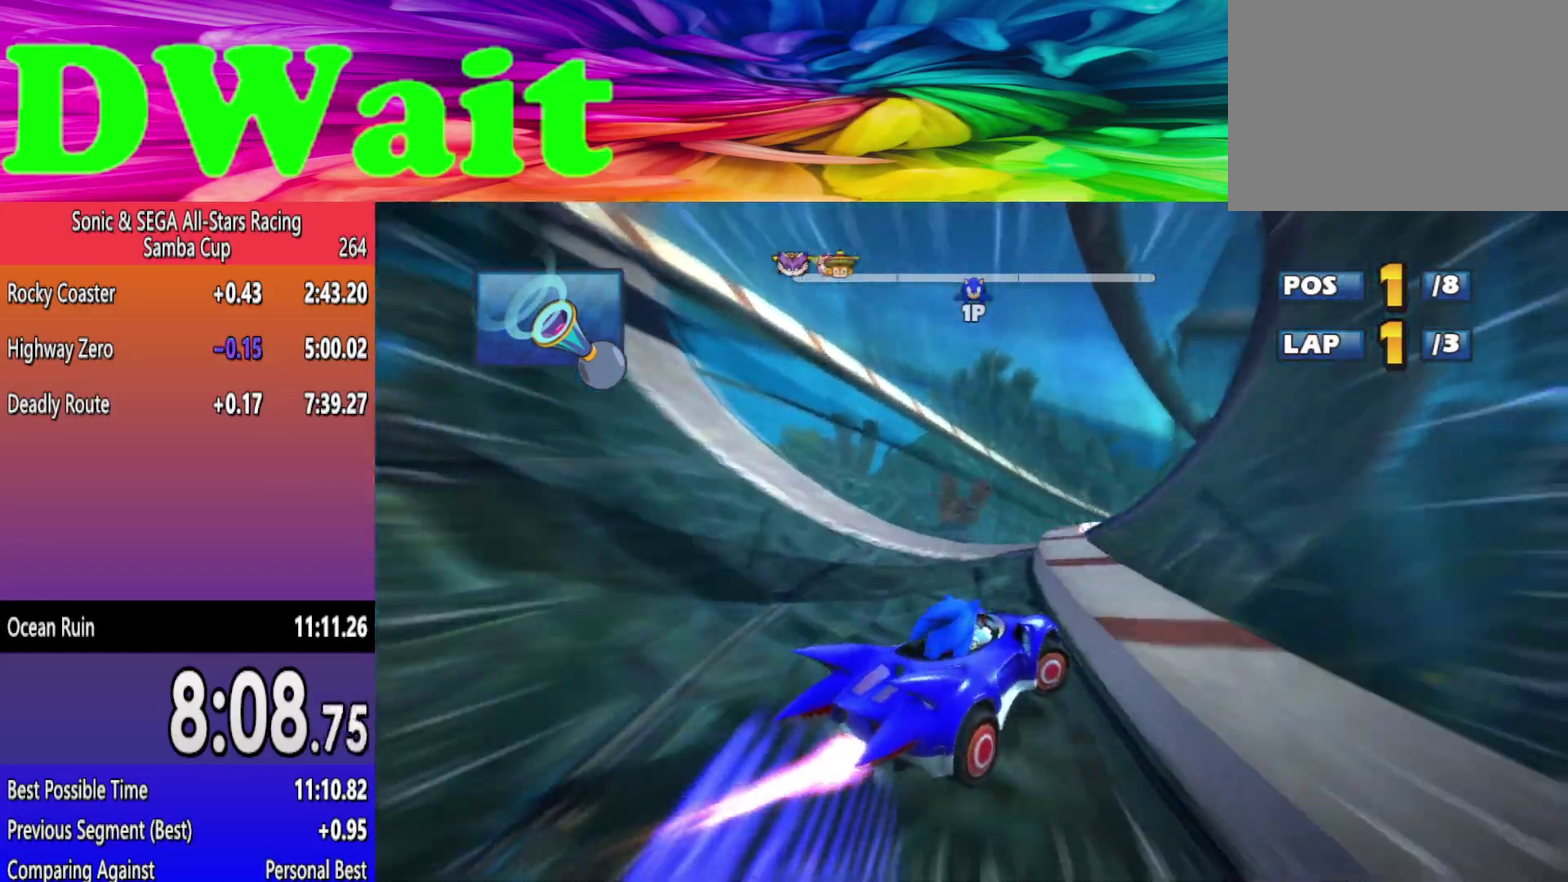
{"buttons": [], "left_stick": "right", "right_stick": "center"}
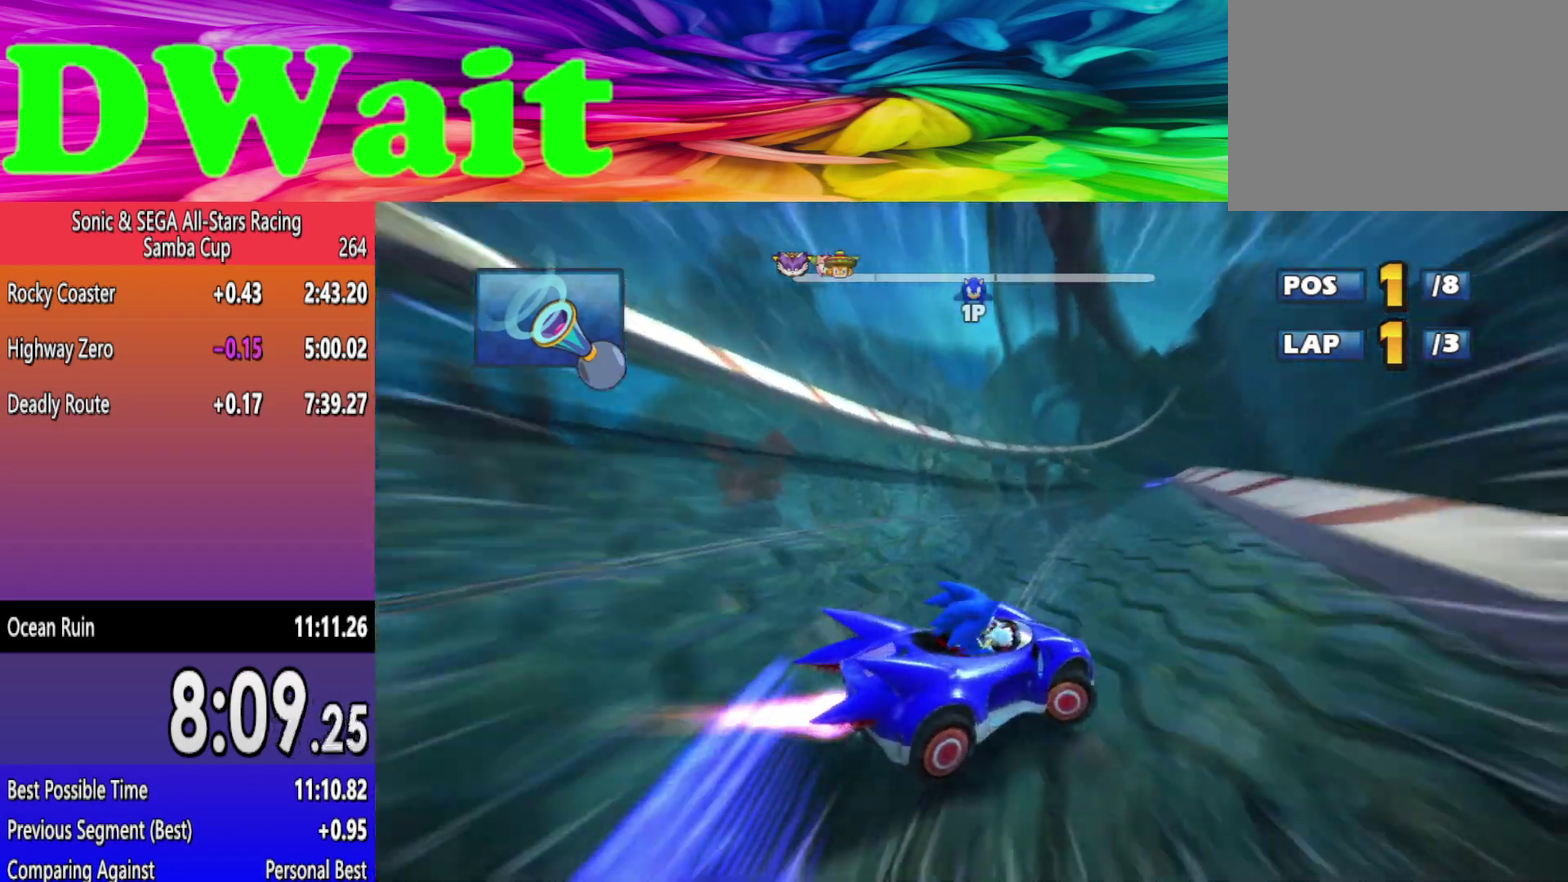
{"buttons": [], "left_stick": "left", "right_stick": "center", "events": [[150, "left_stick", "center"], [200, "left_stick", "left"]]}
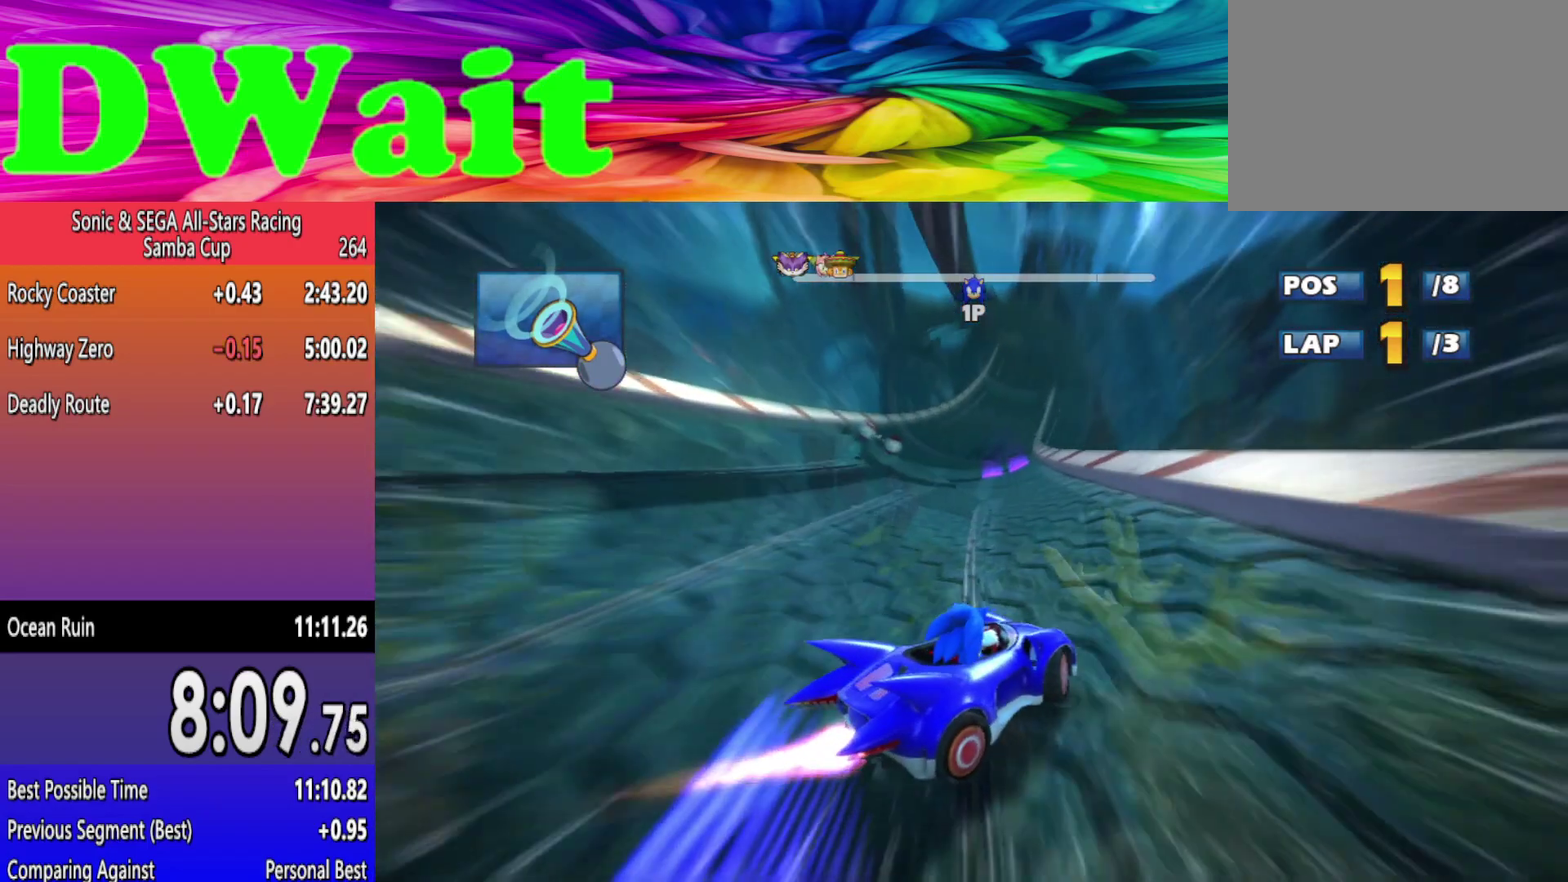
{"buttons": [], "left_stick": "left", "right_stick": "center", "events": []}
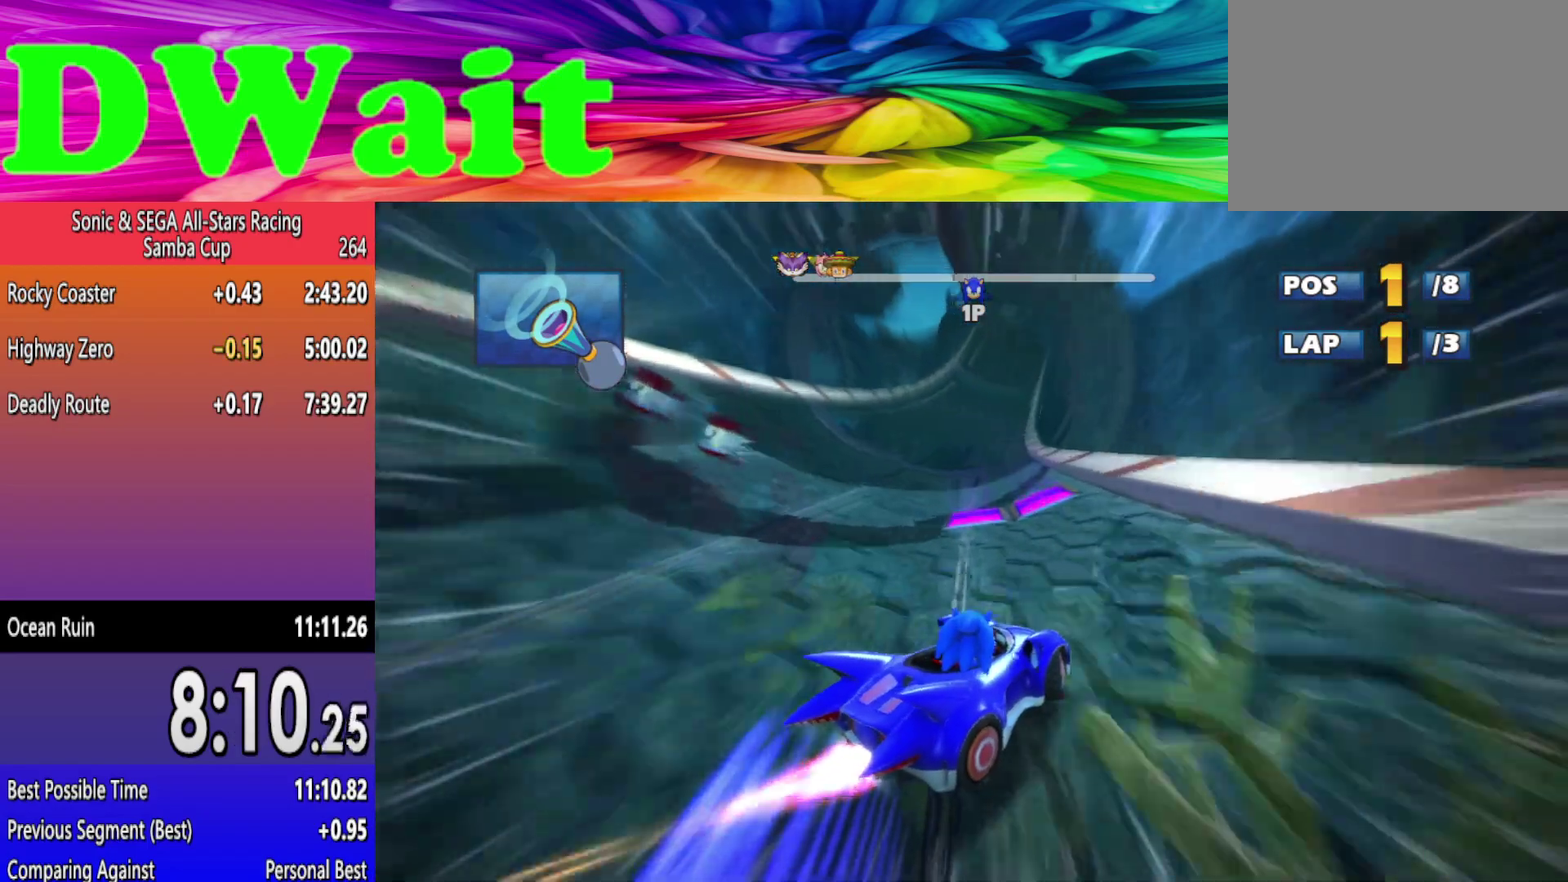
{"buttons": [], "left_stick": "right", "right_stick": "center", "events": [[100, "left_stick", "up-left"], [167, "left_stick", "left"], [367, "left_stick", "center"], [417, "left_stick", "right"]]}
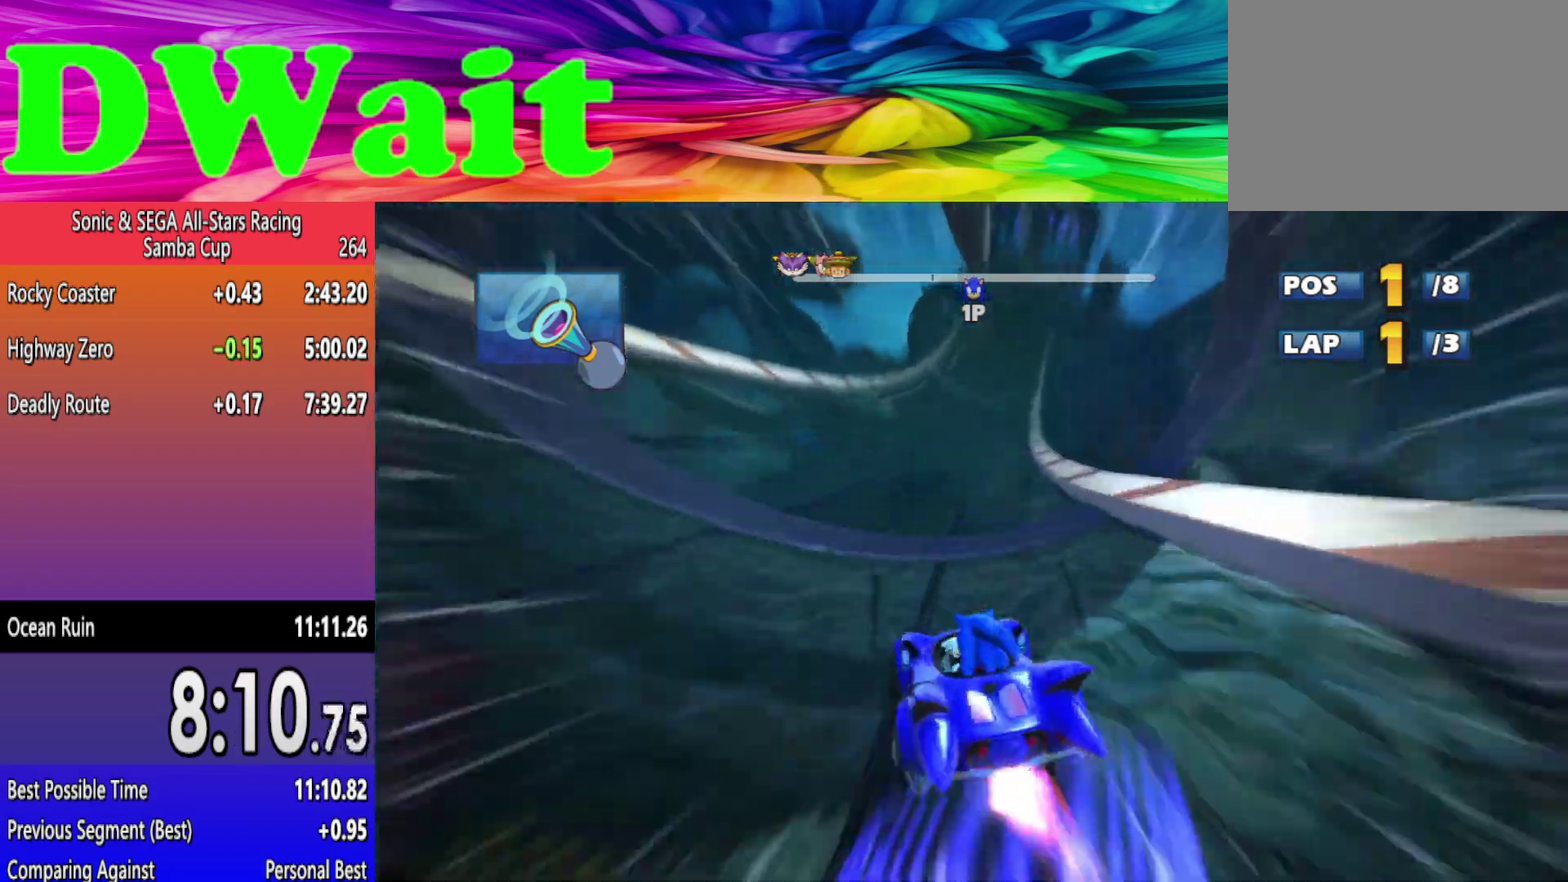
{"buttons": [], "left_stick": "right", "right_stick": "center", "events": [[267, "DPAD_RIGHT", "down"], [333, "DPAD_RIGHT", "up"]]}
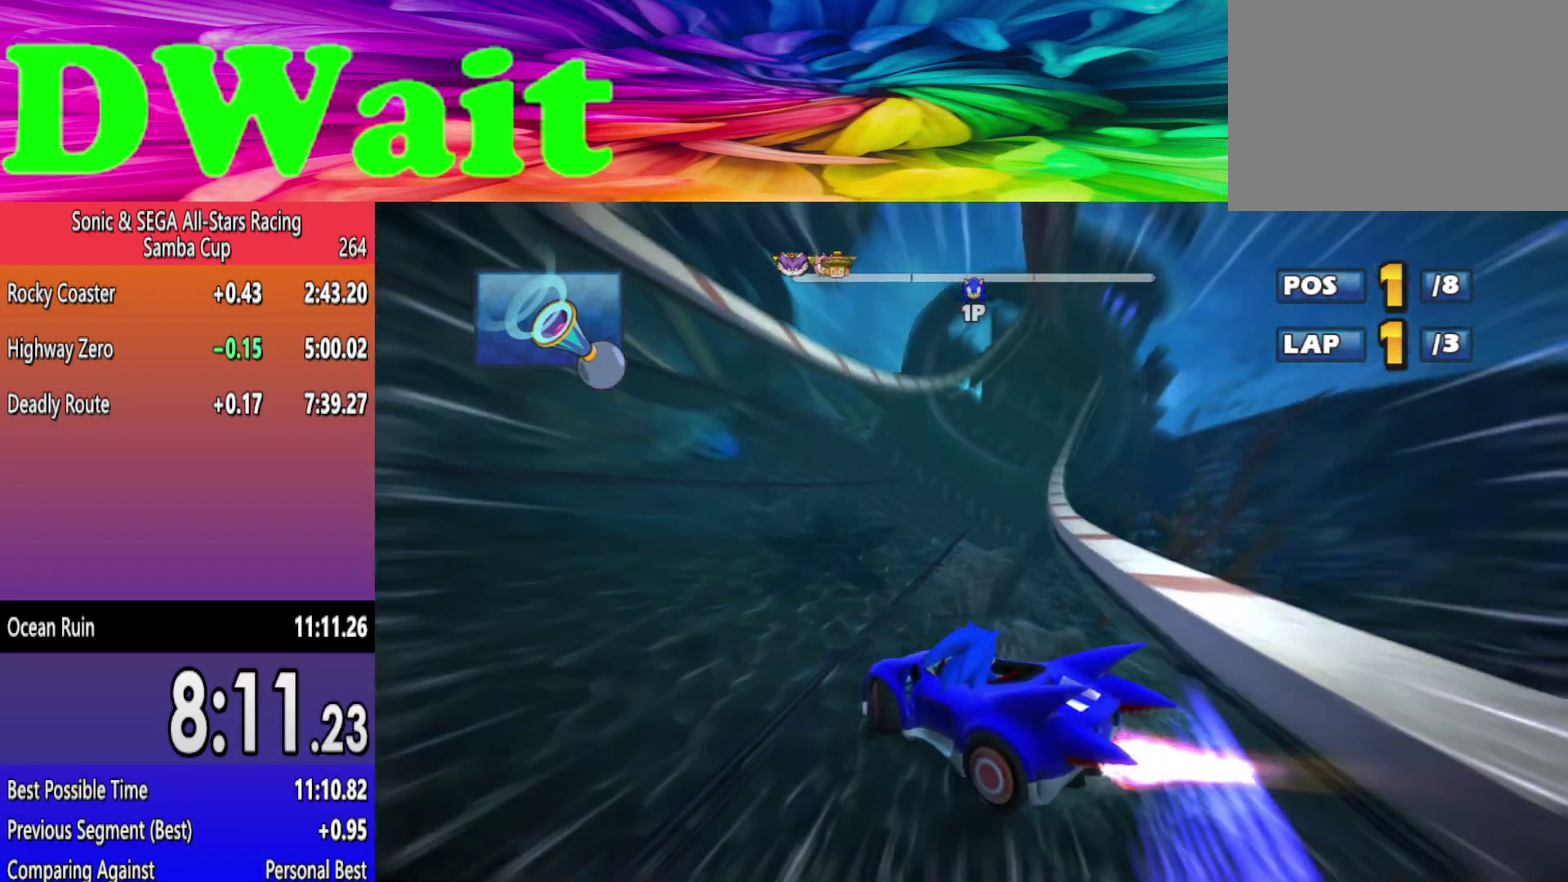
{"buttons": [], "left_stick": "right", "right_stick": "center", "events": []}
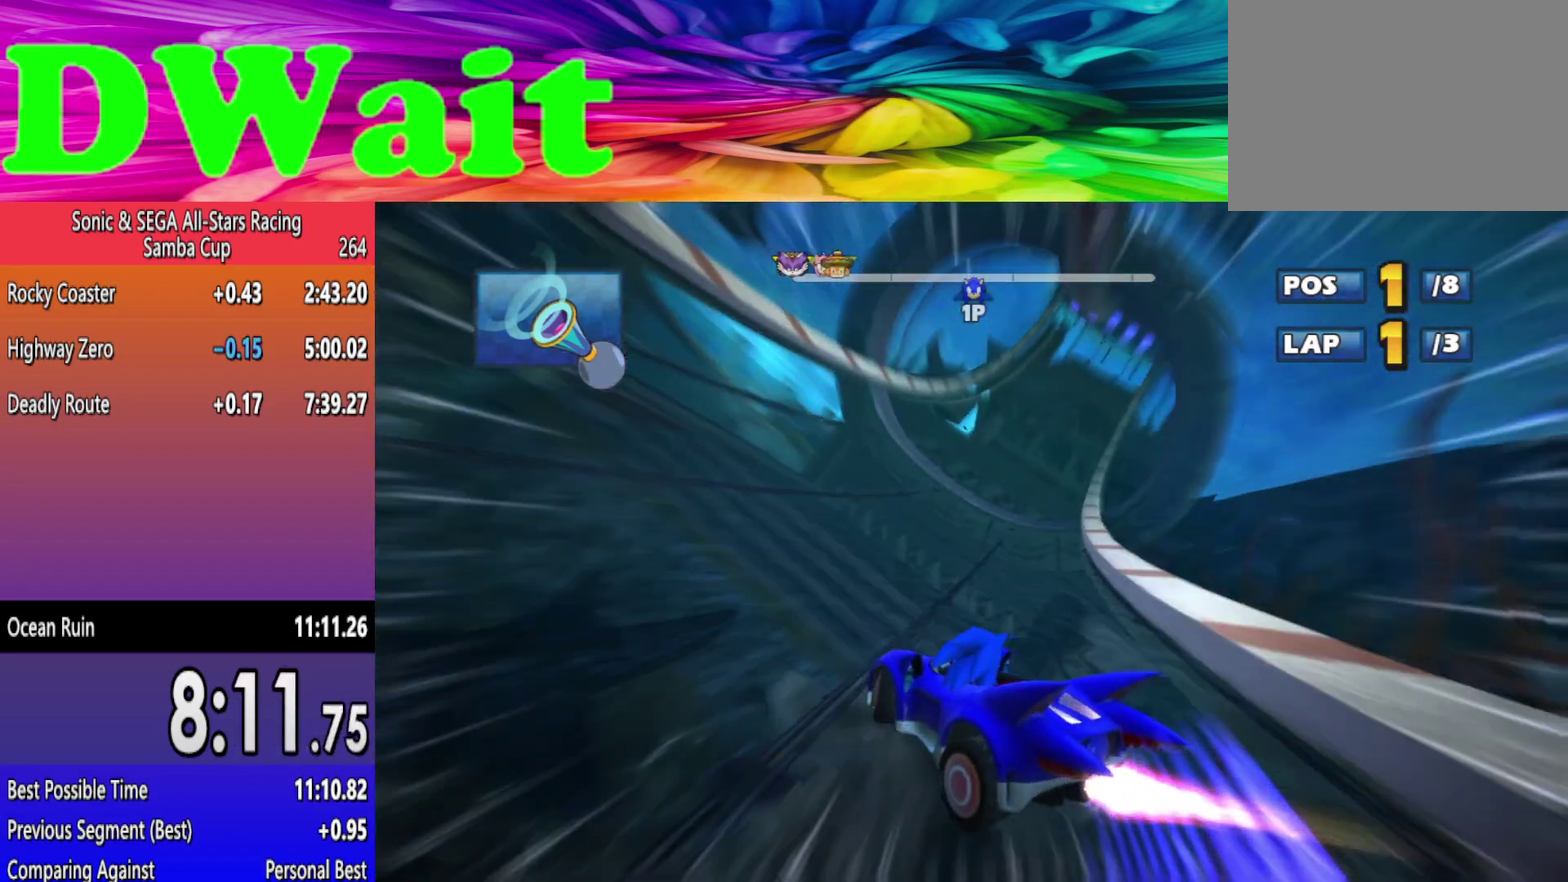
{"buttons": [], "left_stick": "right", "right_stick": "center", "events": []}
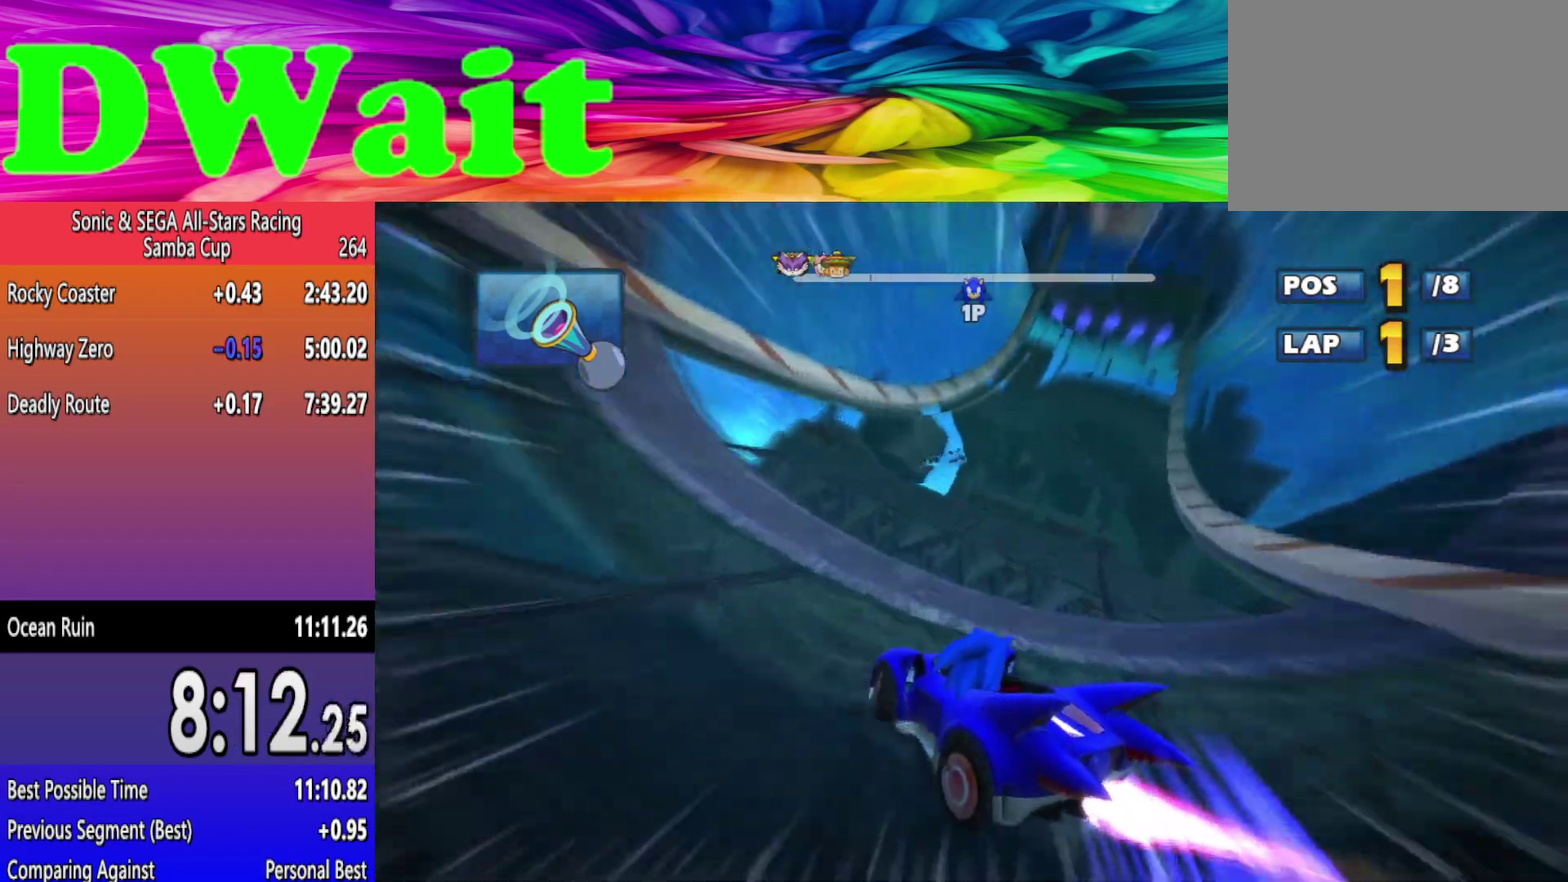
{"buttons": [], "left_stick": "right", "right_stick": "center", "events": []}
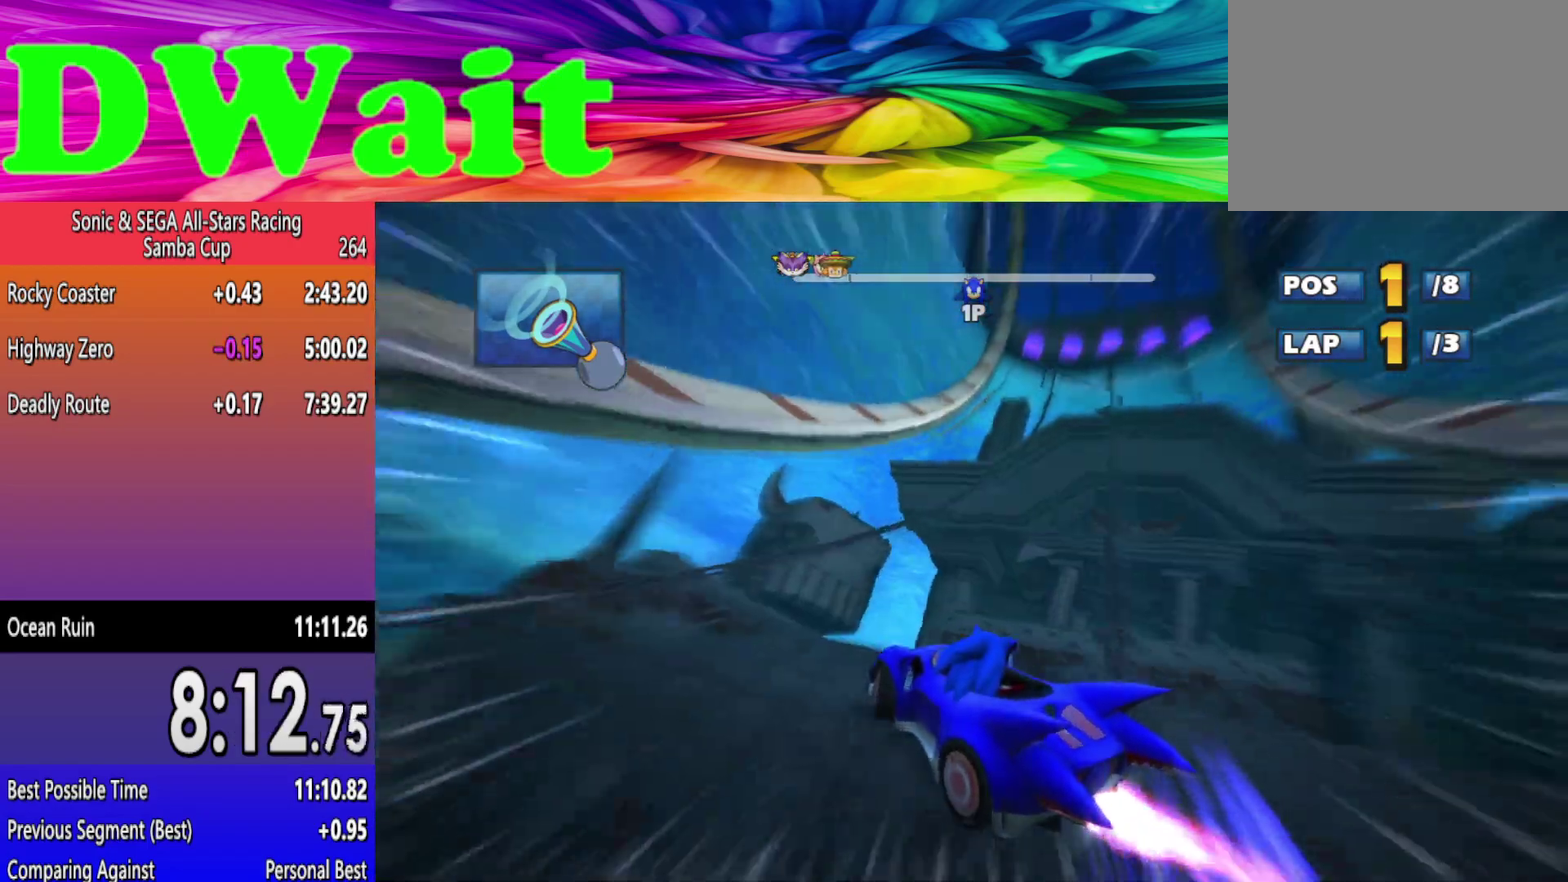
{"buttons": [], "left_stick": "right", "right_stick": "center", "events": []}
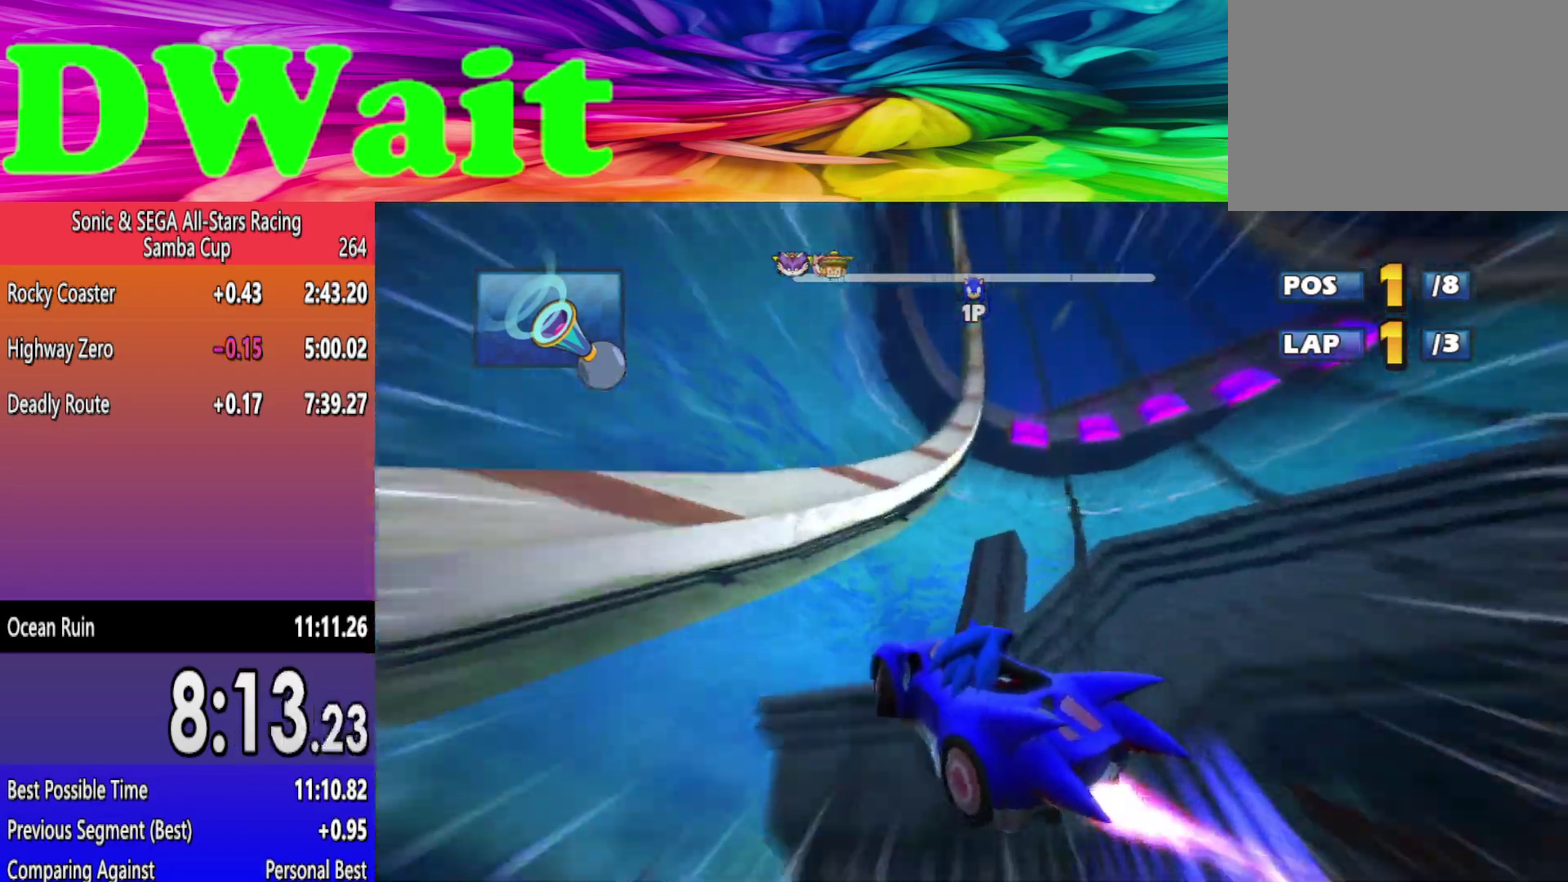
{"buttons": [], "left_stick": "center", "right_stick": "center", "events": [[300, "left_stick", "center"]]}
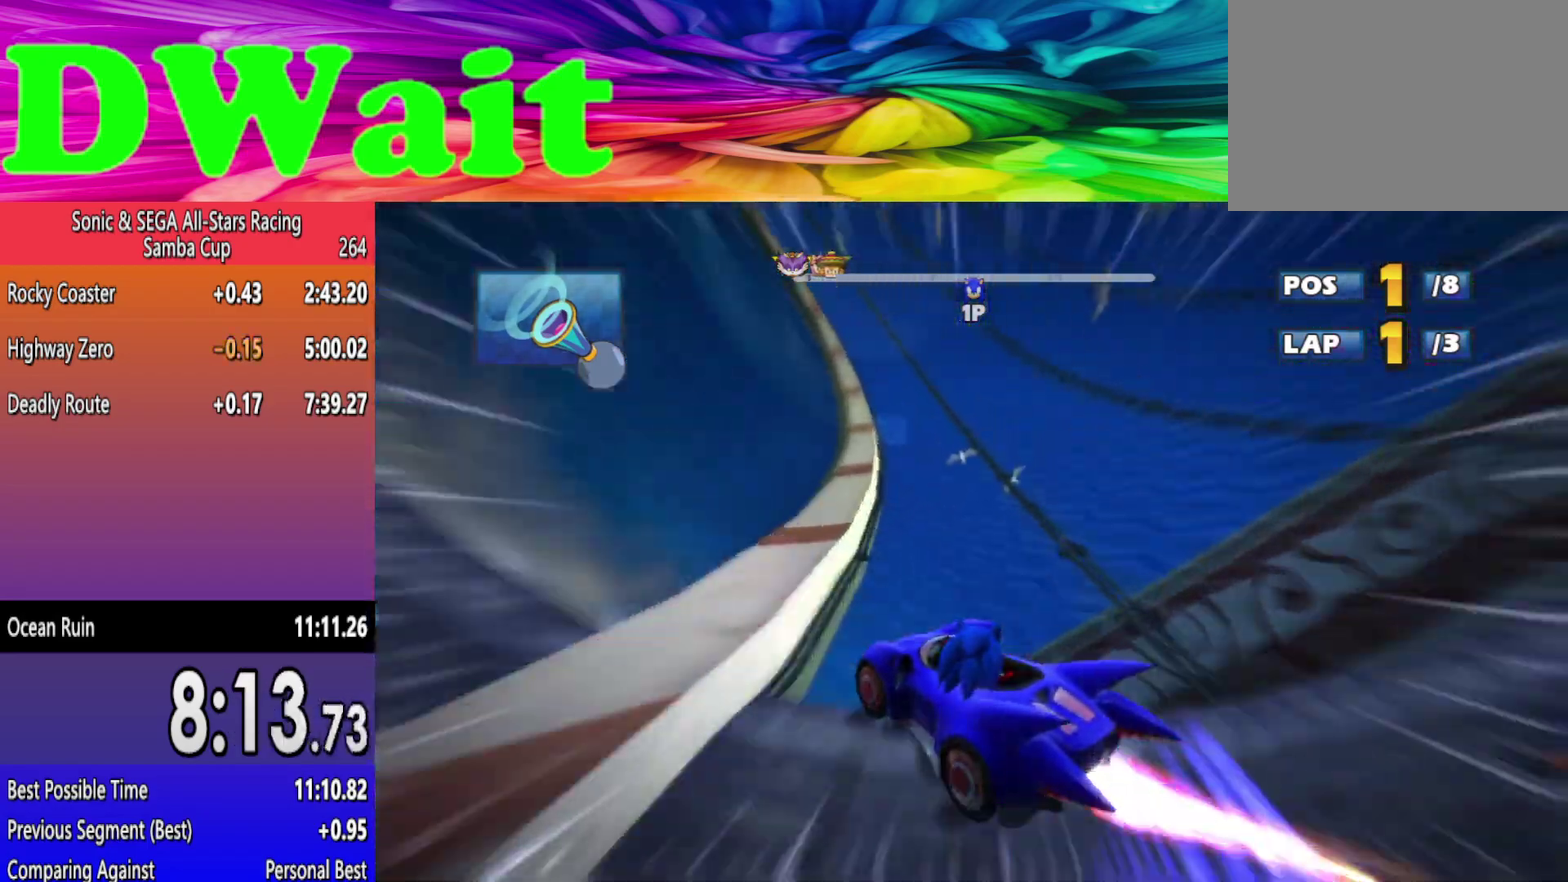
{"buttons": [], "left_stick": "center", "right_stick": "center", "events": [[333, "left_stick", "right"], [433, "left_stick", "center"]]}
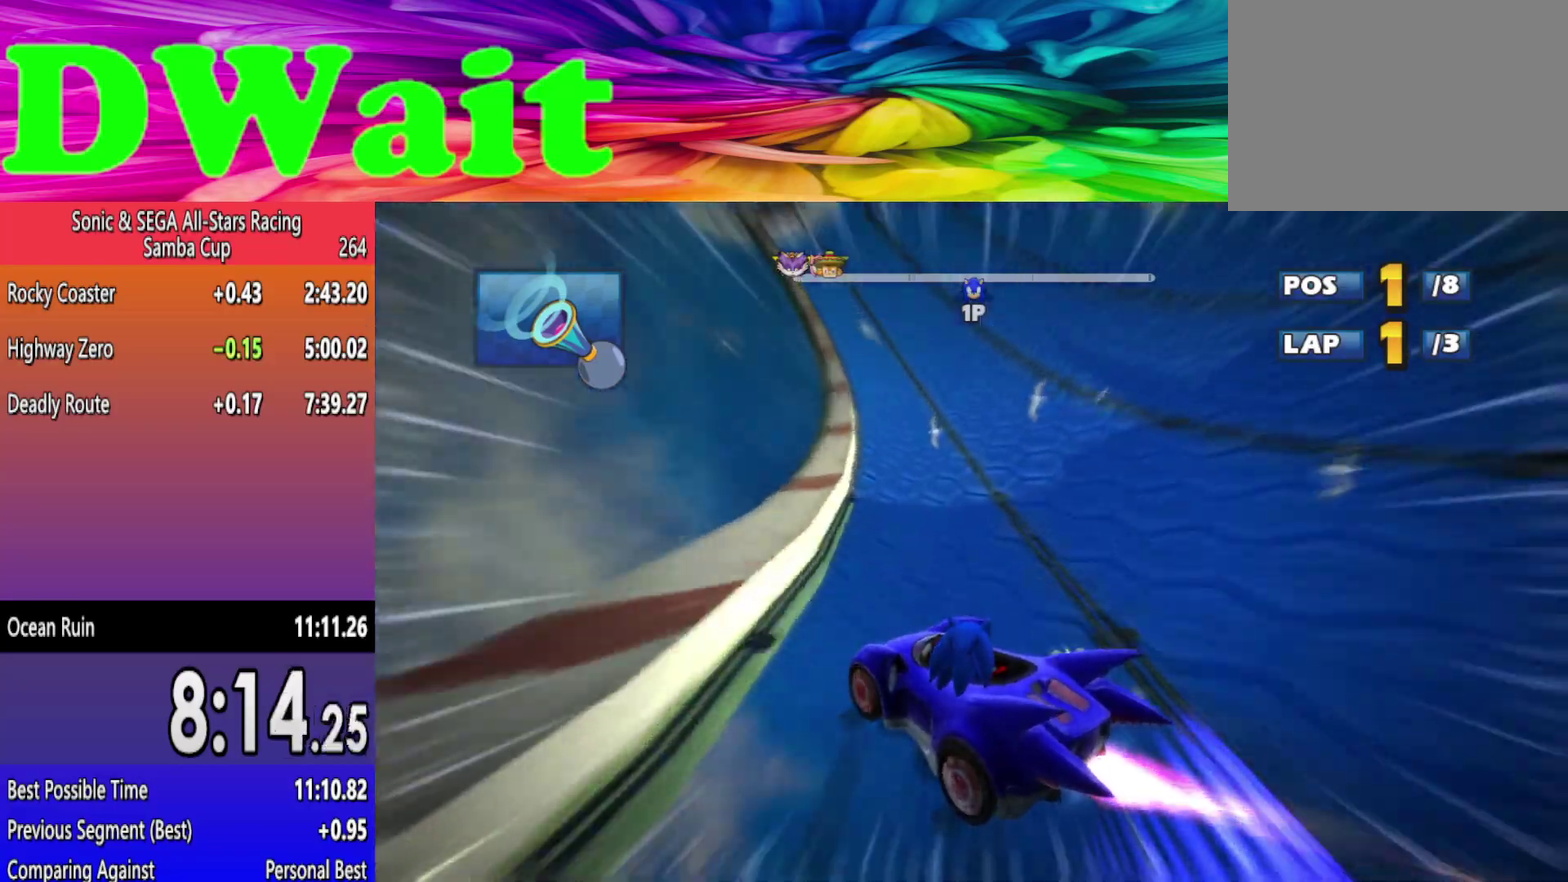
{"buttons": [], "left_stick": "right", "right_stick": "center", "events": [[150, "left_stick", "right"], [267, "left_stick", "center"], [450, "left_stick", "right"]]}
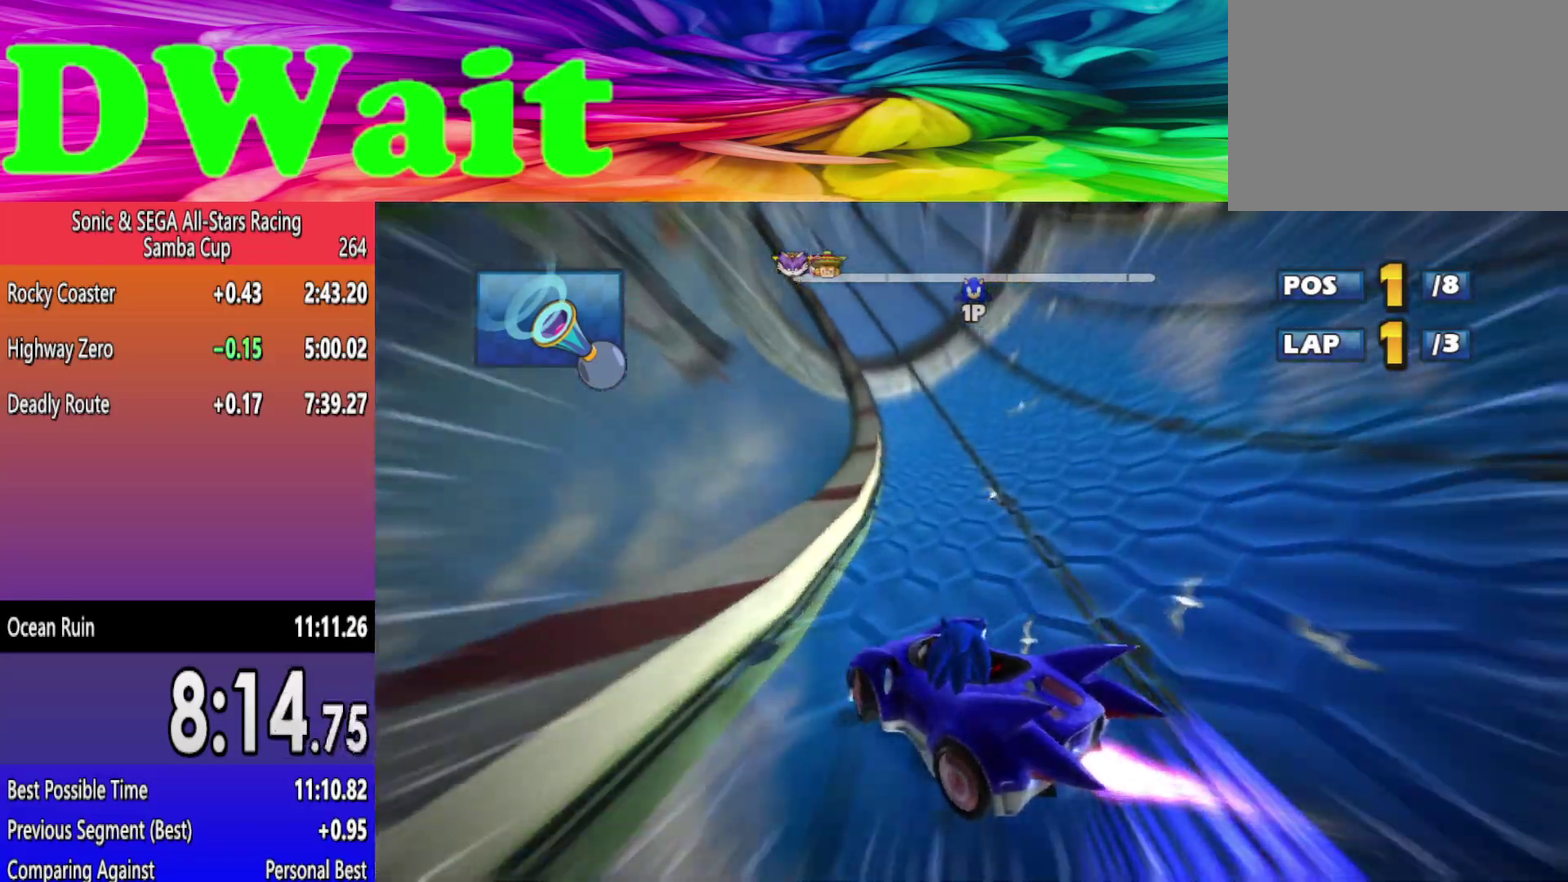
{"buttons": [], "left_stick": "center", "right_stick": "center", "events": [[50, "left_stick", "center"], [150, "left_stick", "right"], [400, "left_stick", "center"]]}
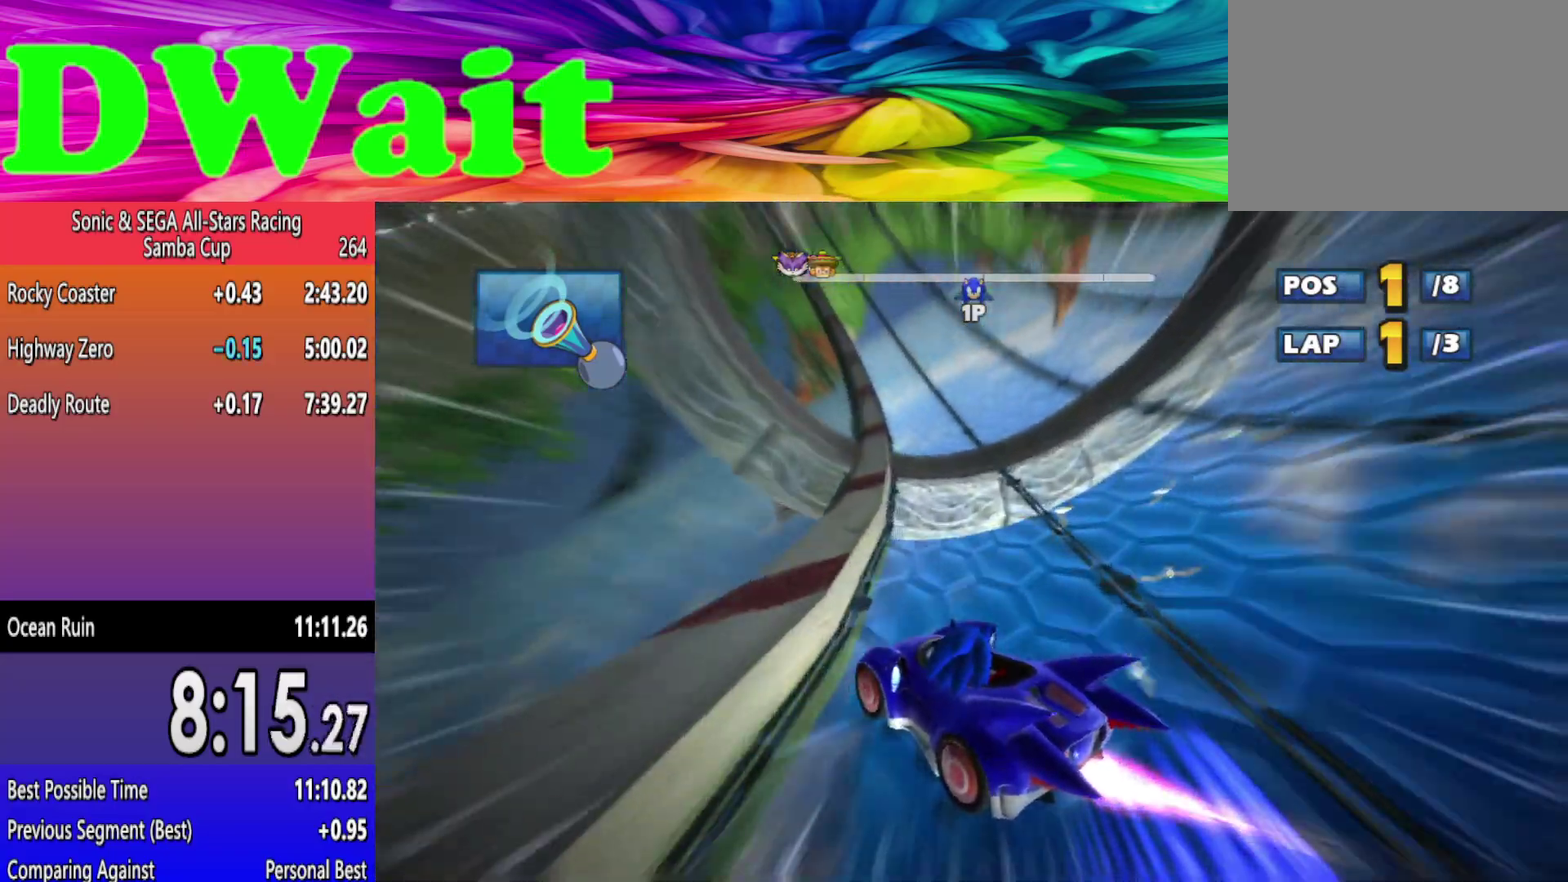
{"buttons": [], "left_stick": "center", "right_stick": "center", "events": [[133, "left_stick", "right"], [350, "left_stick", "left"], [500, "left_stick", "center"]]}
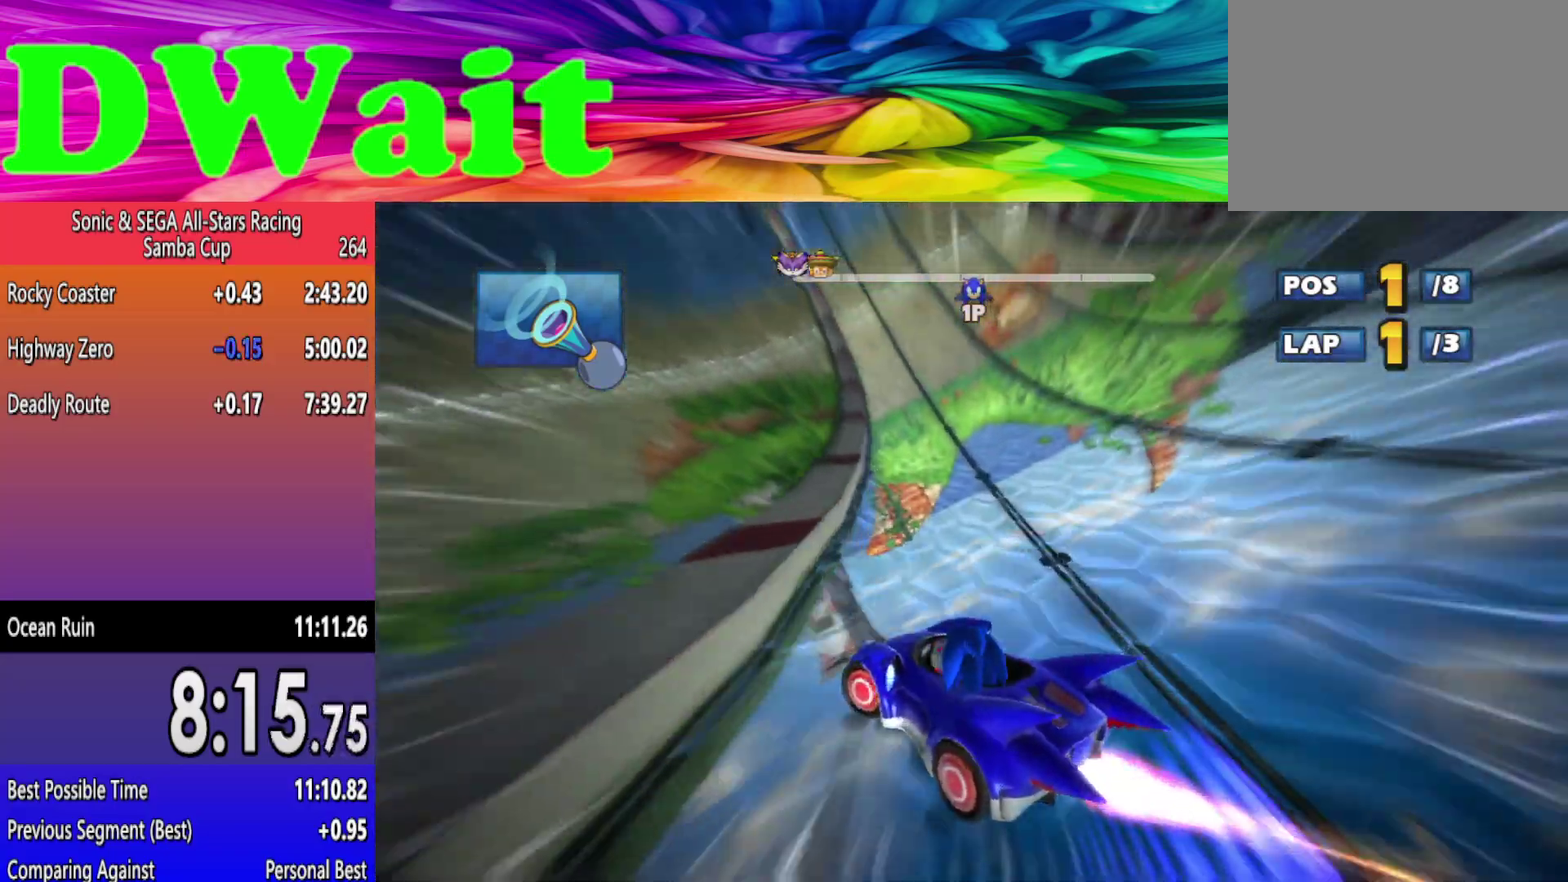
{"buttons": [], "left_stick": "right", "right_stick": "center", "events": [[67, "left_stick", "right"], [200, "left_stick", "center"], [367, "left_stick", "right"]]}
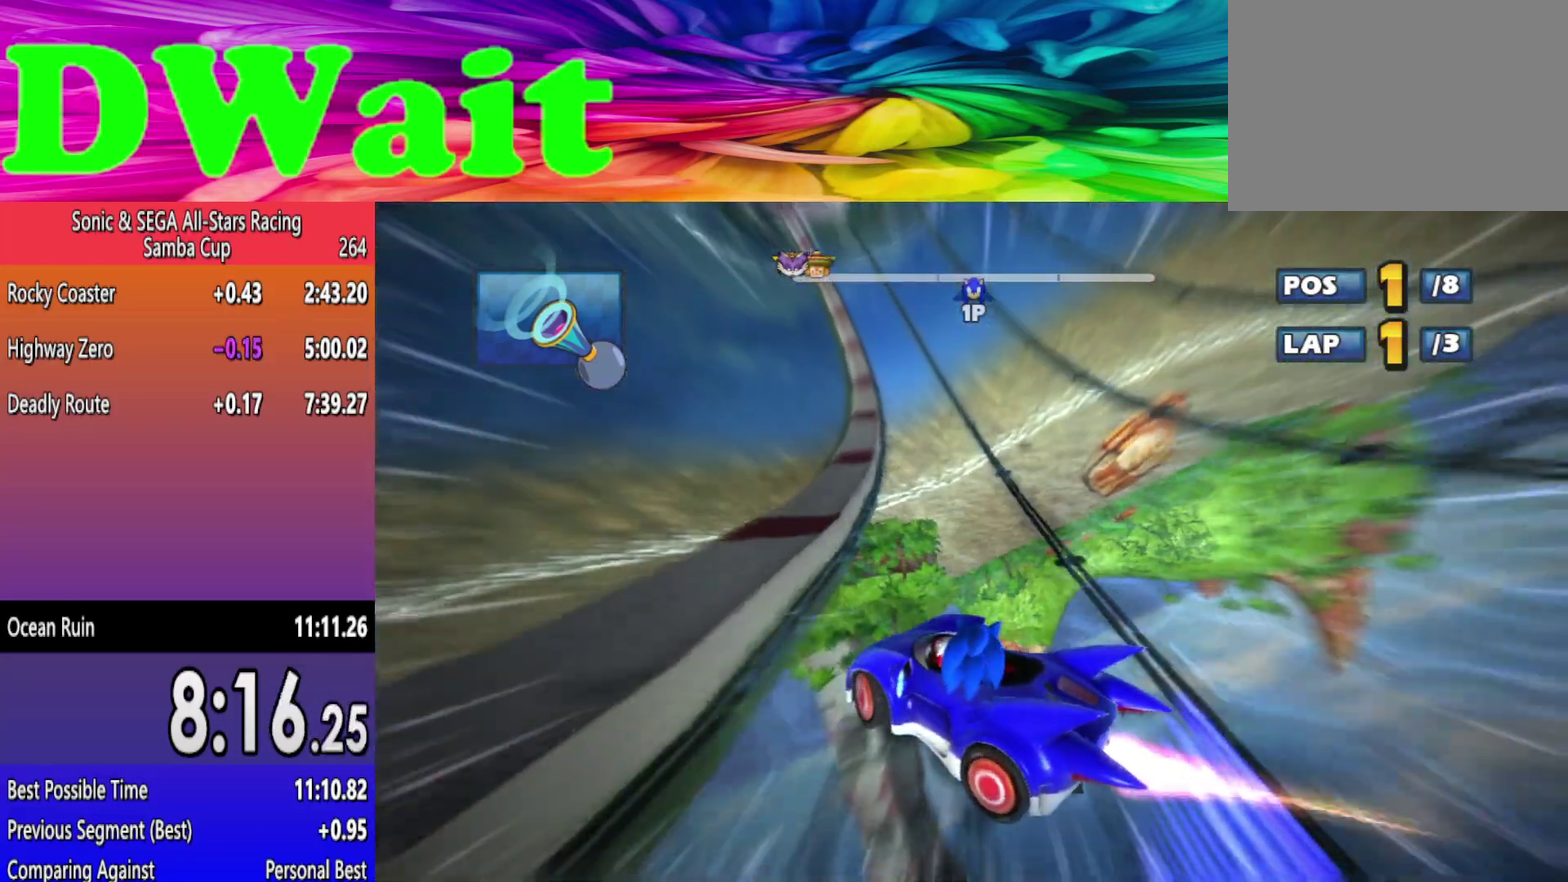
{"buttons": [], "left_stick": "center", "right_stick": "center", "events": [[33, "left_stick", "center"], [217, "left_stick", "right"], [300, "left_stick", "center"]]}
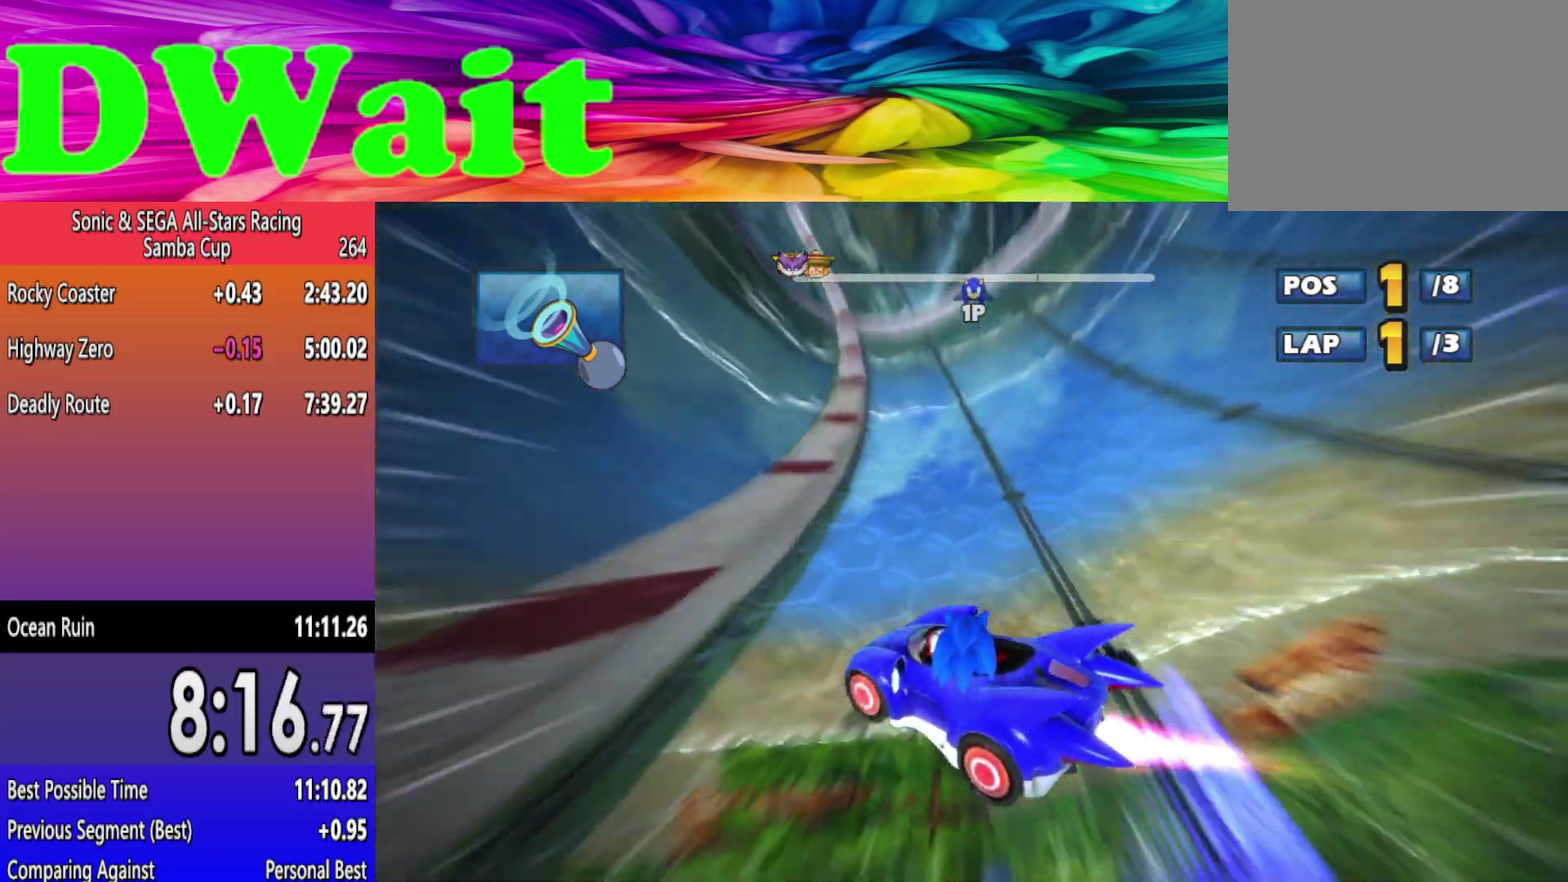
{"buttons": [], "left_stick": "right", "right_stick": "center", "events": [[217, "left_stick", "right"]]}
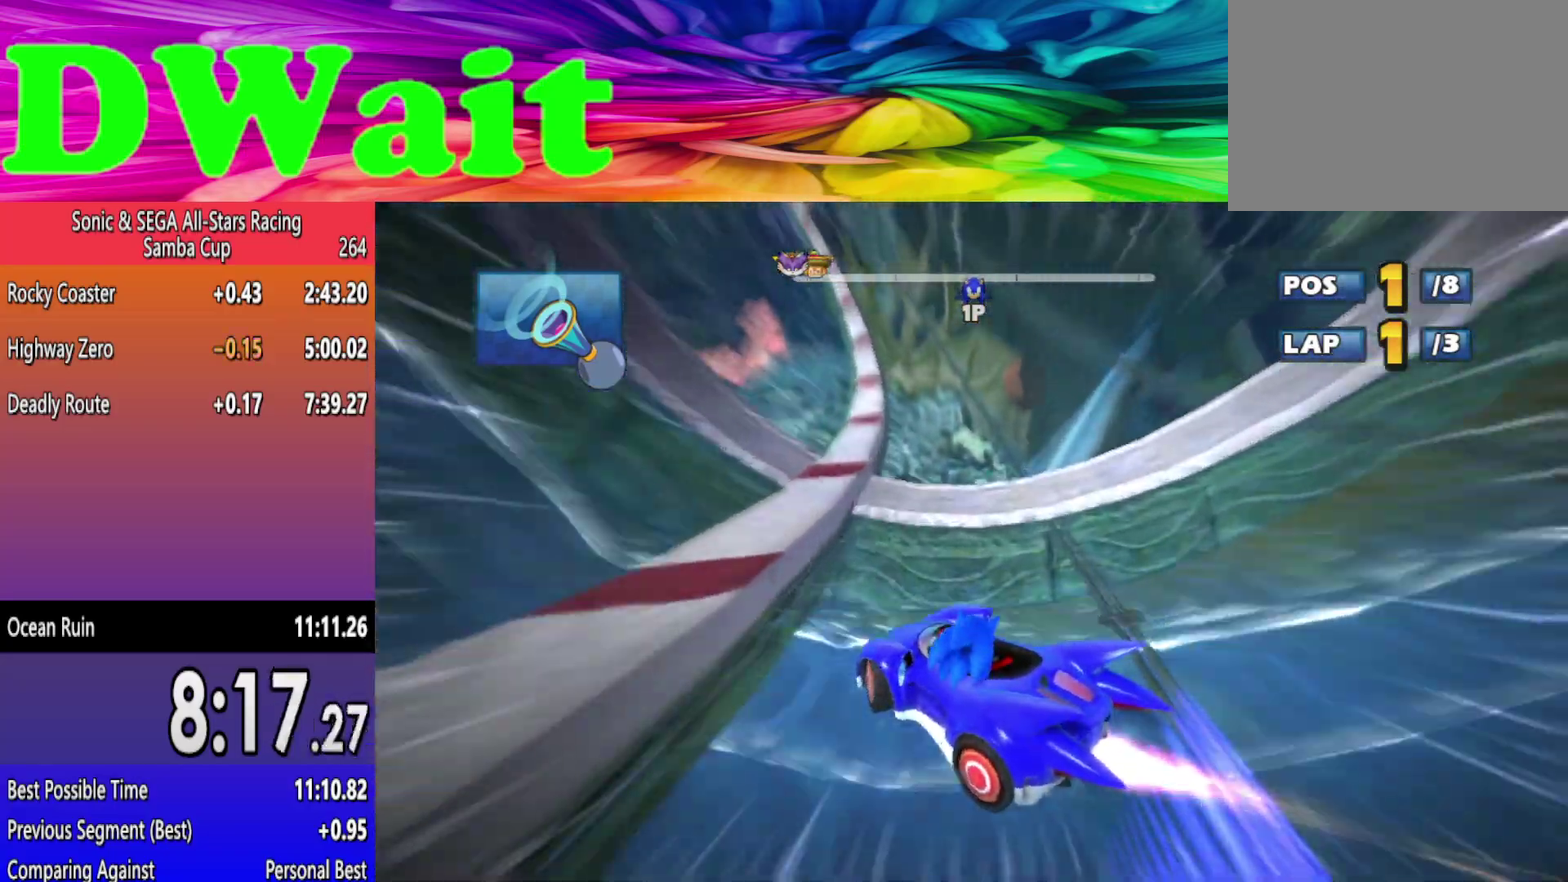
{"buttons": [], "left_stick": "right", "right_stick": "center", "events": [[150, "left_stick", "left"], [367, "left_stick", "center"], [433, "left_stick", "right"]]}
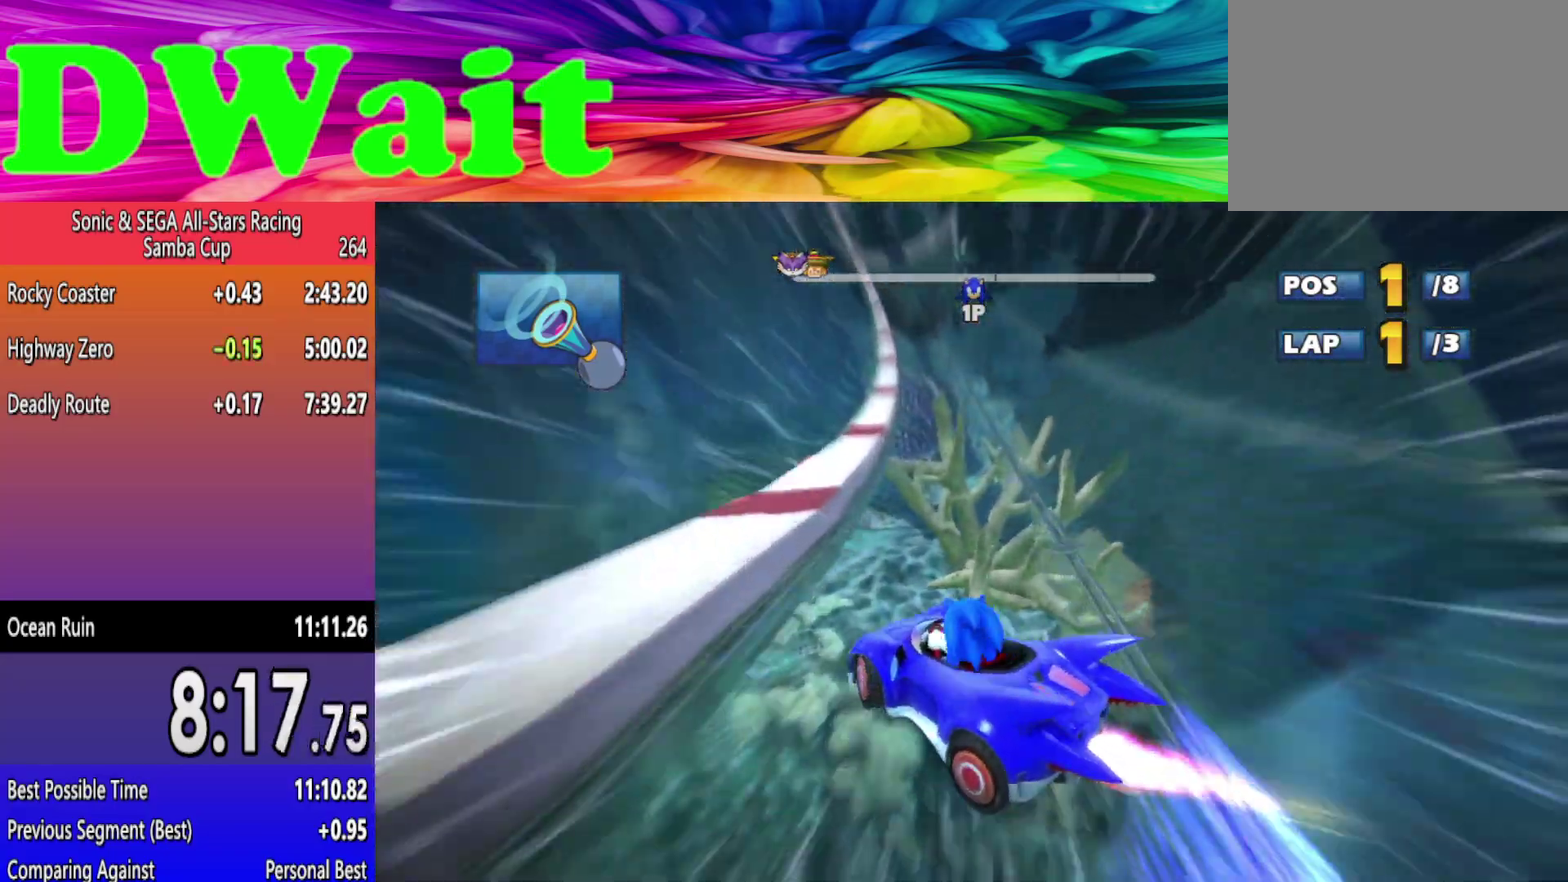
{"buttons": [], "left_stick": "right", "right_stick": "center", "events": []}
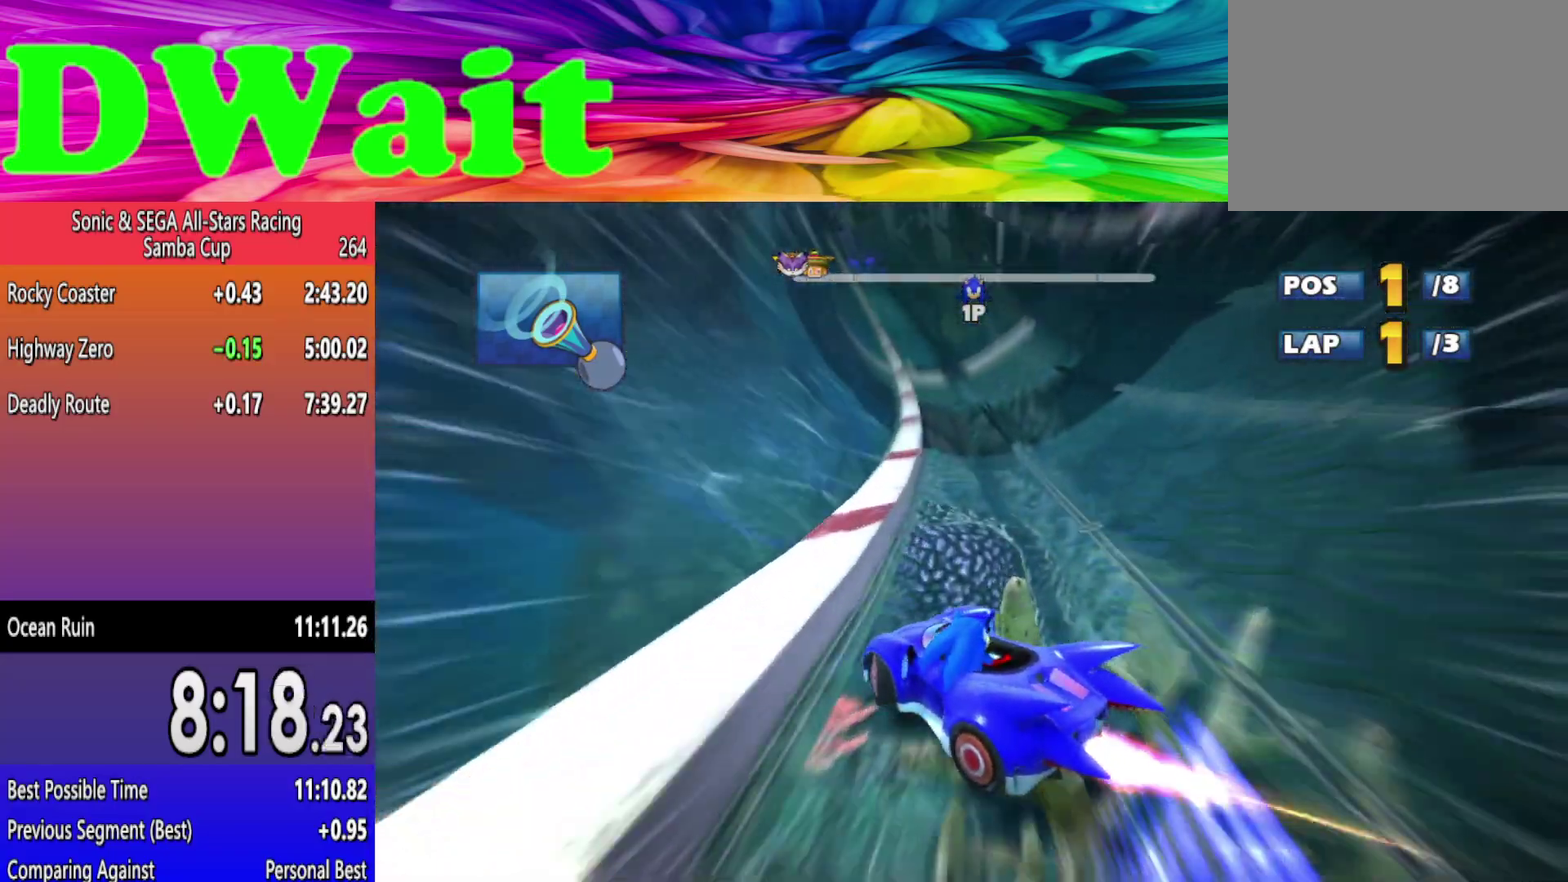
{"buttons": [], "left_stick": "right", "right_stick": "center", "events": [[133, "left_stick", "center"], [283, "left_stick", "right"]]}
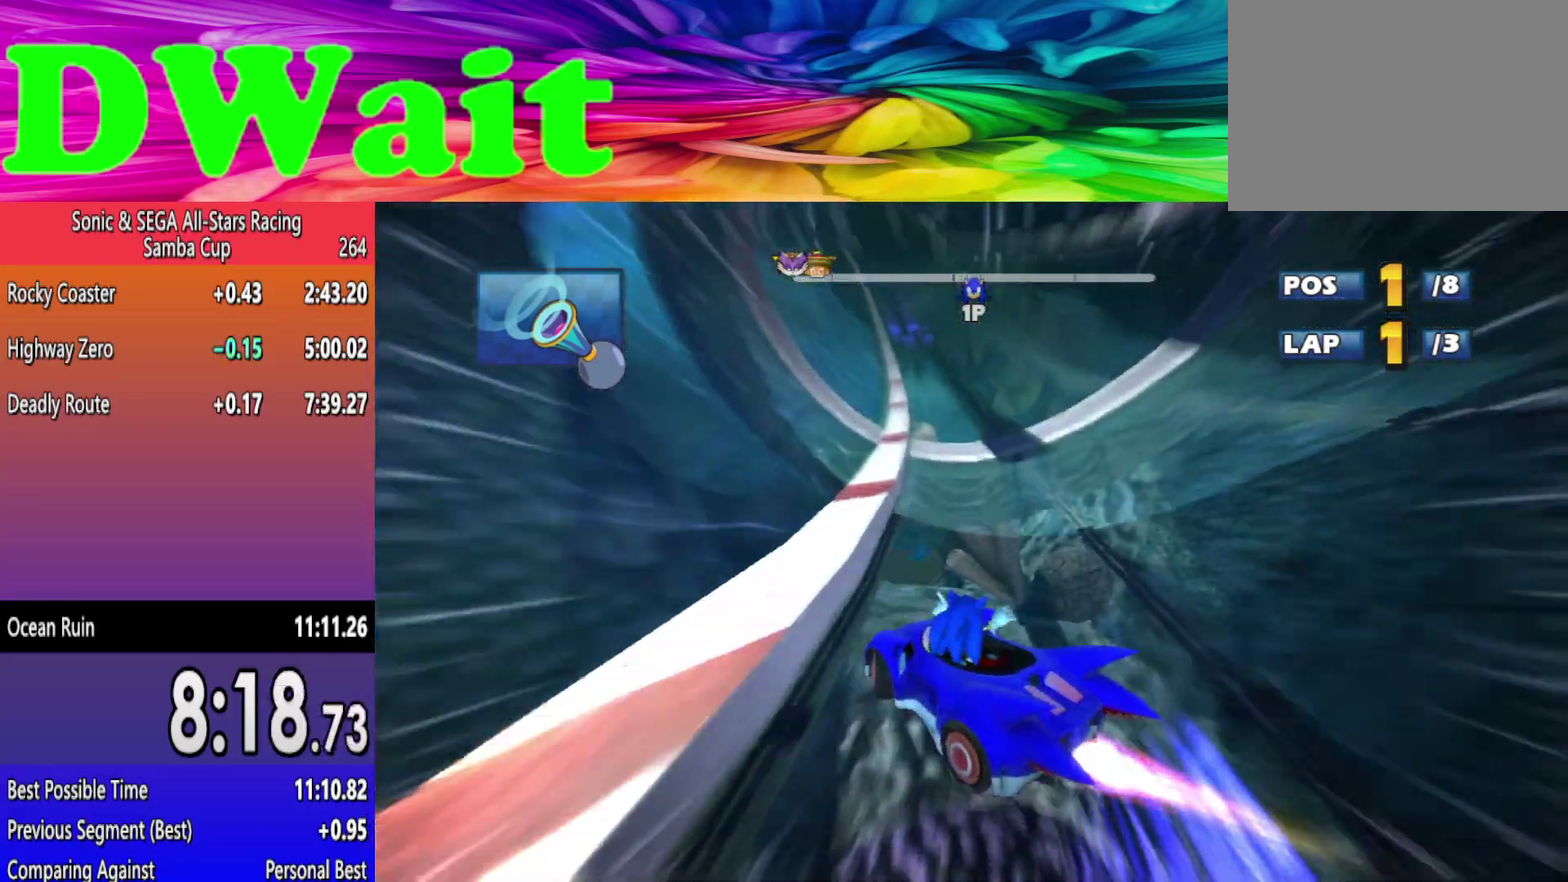
{"buttons": [], "left_stick": "right", "right_stick": "center", "events": [[150, "left_stick", "center"], [317, "left_stick", "right"]]}
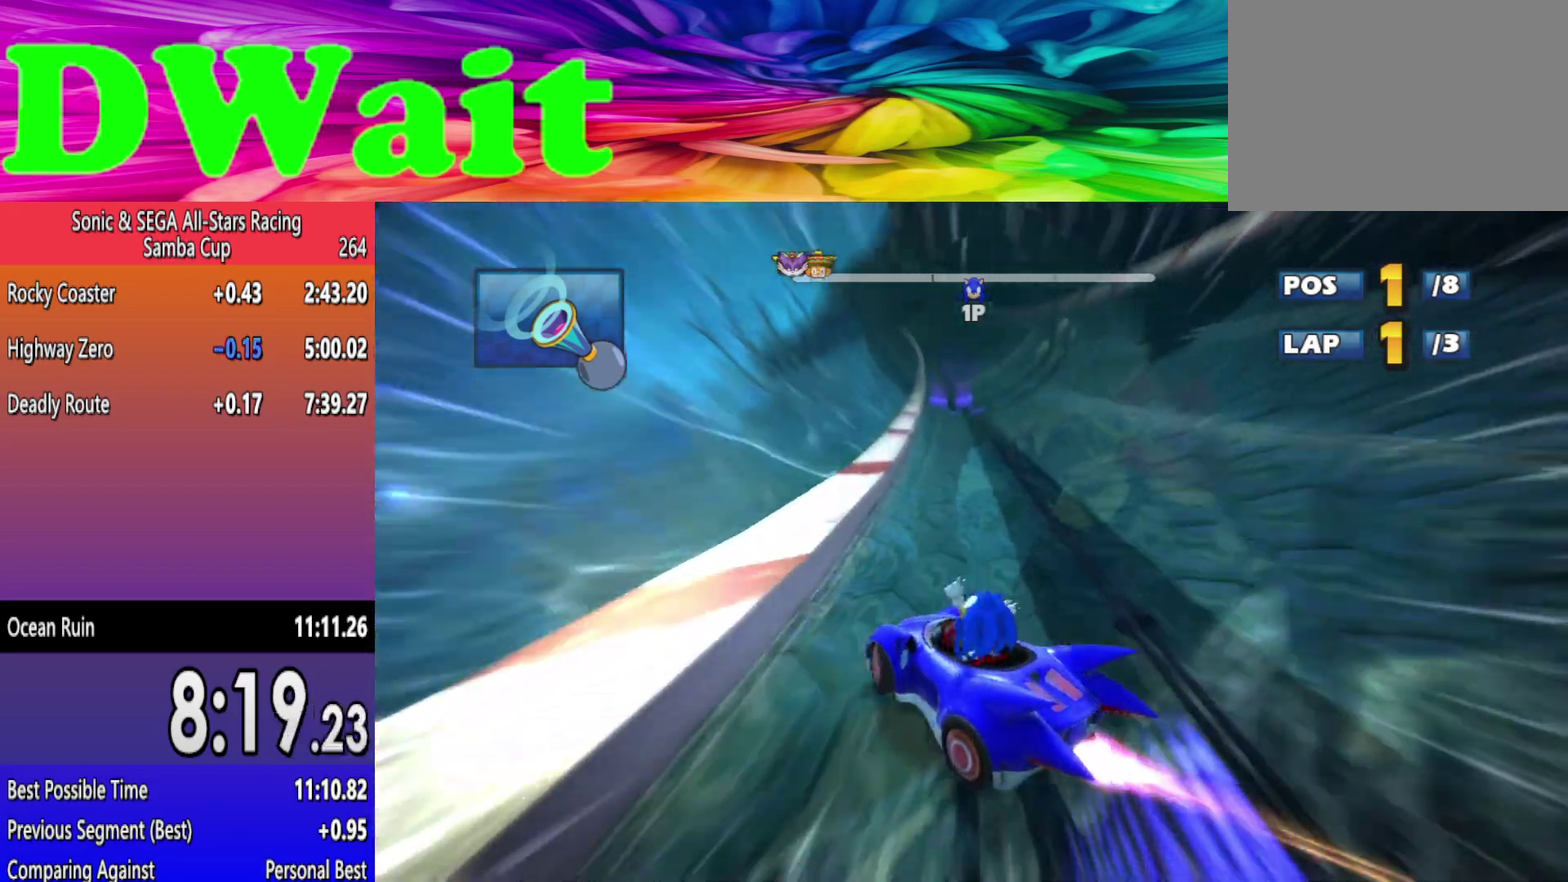
{"buttons": [], "left_stick": "right", "right_stick": "center", "events": []}